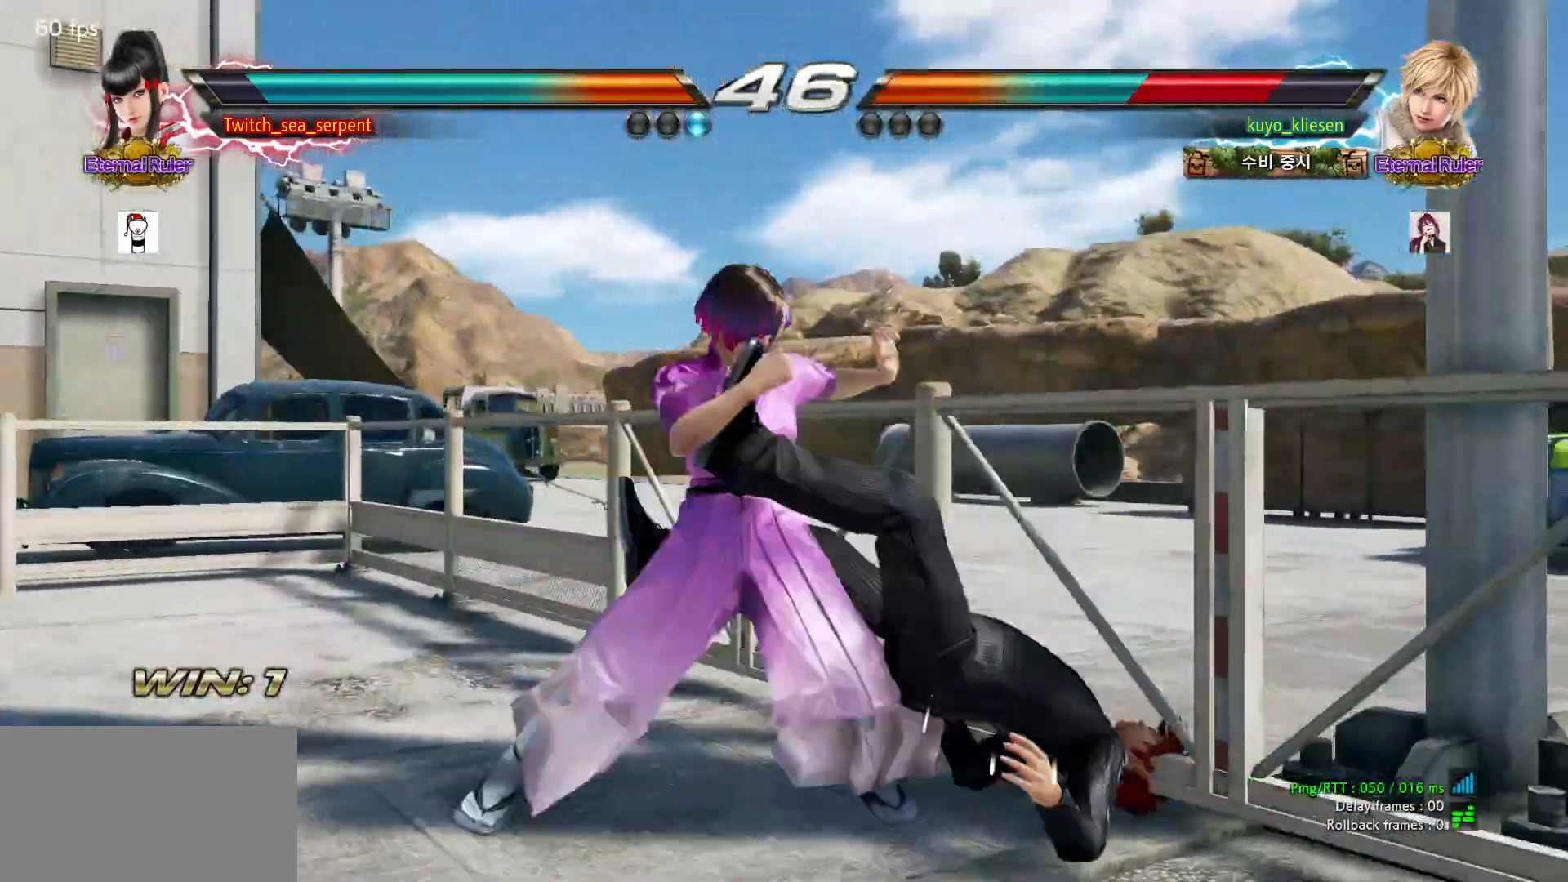
Gameplay with a controller (arcade stick); each line is a JSON object with the inputs held at the frame after it. "events" lists button and stick changes between this image and that frame as [ms after this image, input, new state], when the widget could be followed in between. Not read: L3 R3.
{"buttons": [], "left_stick": "center", "events": []}
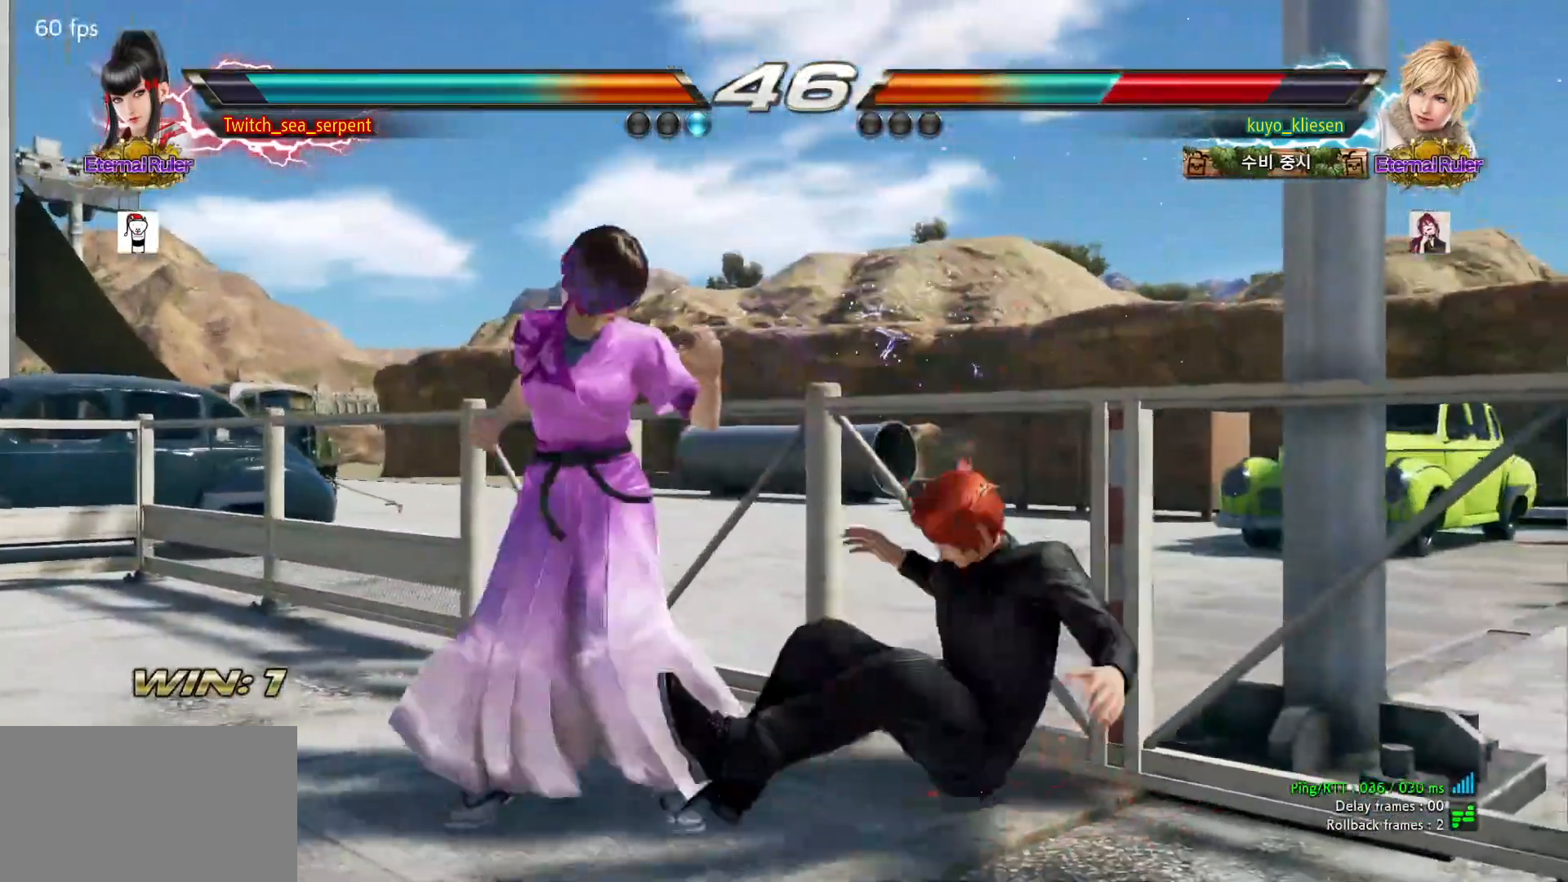
{"buttons": ["CIRCLE"], "left_stick": "down-left", "events": [[317, "left_stick", "down-left"], [350, "CIRCLE", "down"]]}
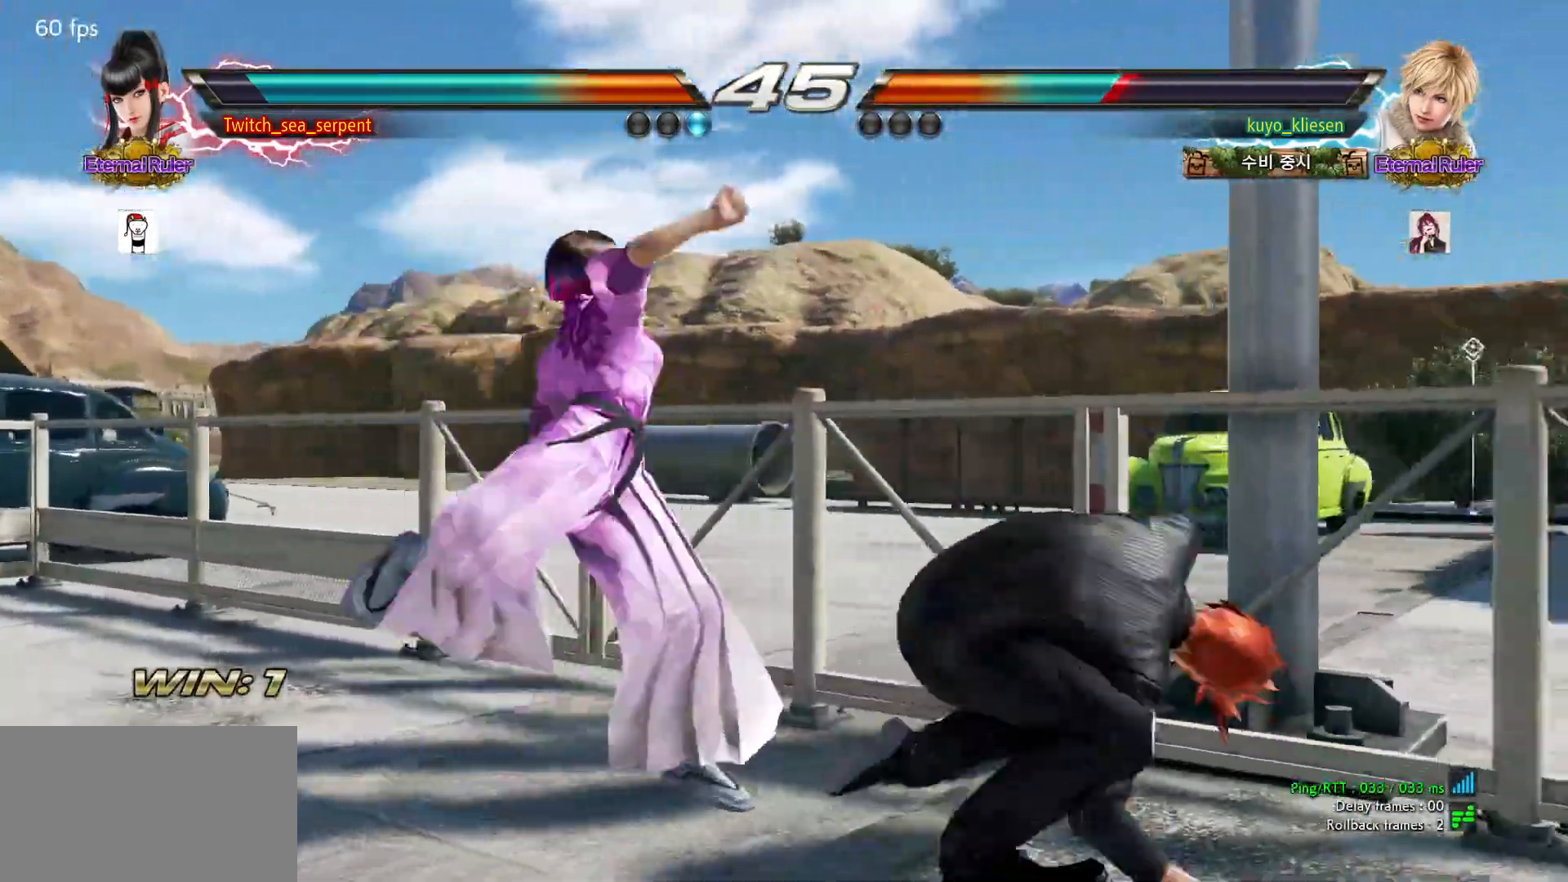
{"buttons": [], "left_stick": "center", "events": [[33, "CIRCLE", "up"], [50, "left_stick", "center"]]}
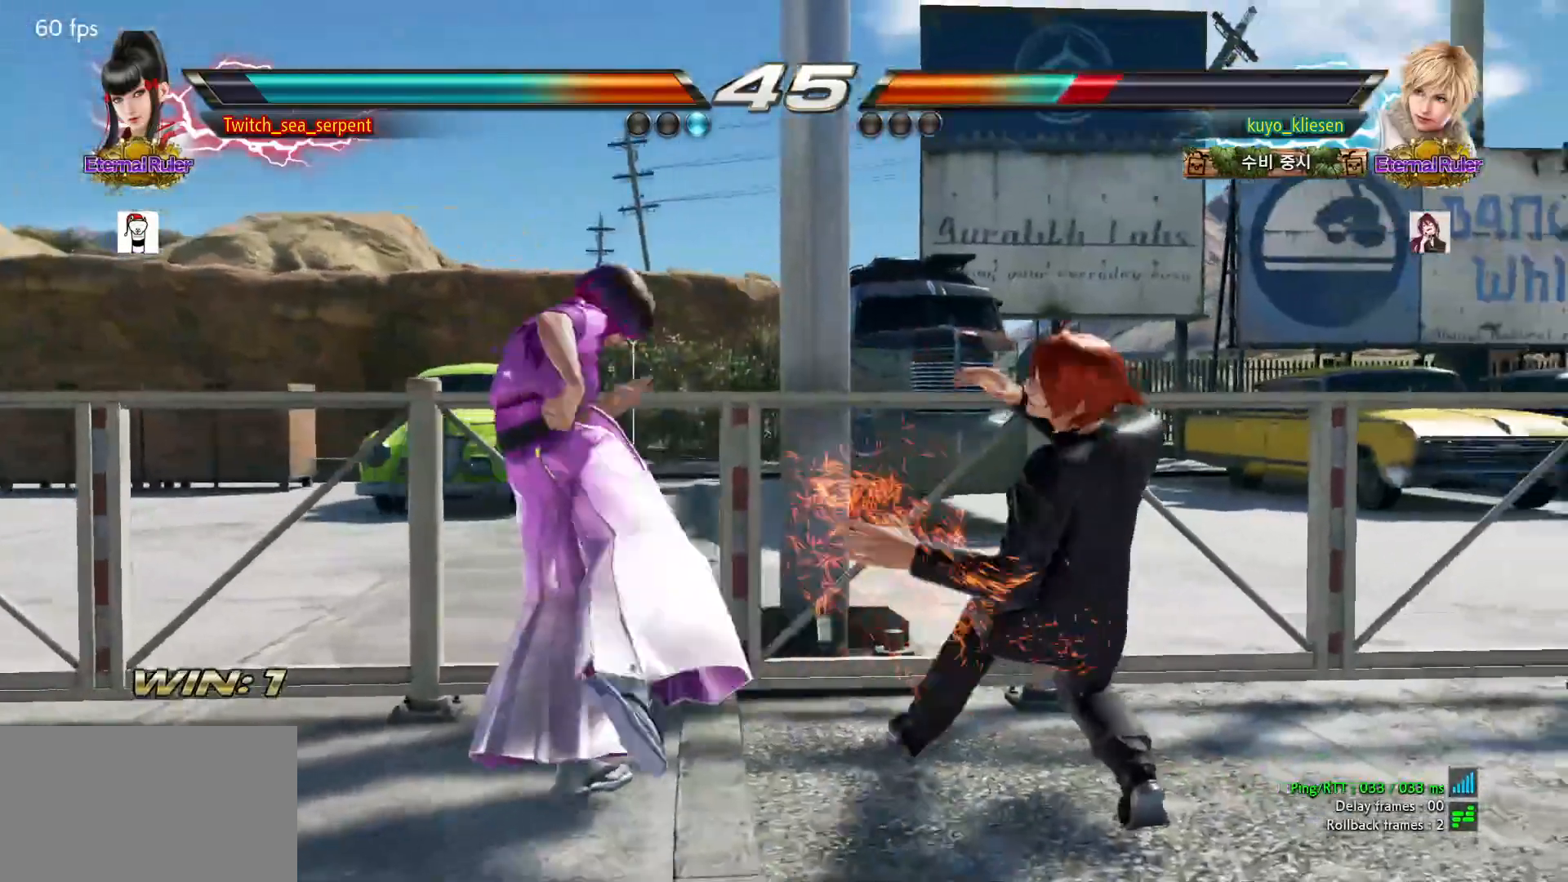
{"buttons": [], "left_stick": "center", "events": [[200, "left_stick", "down"], [250, "left_stick", "center"]]}
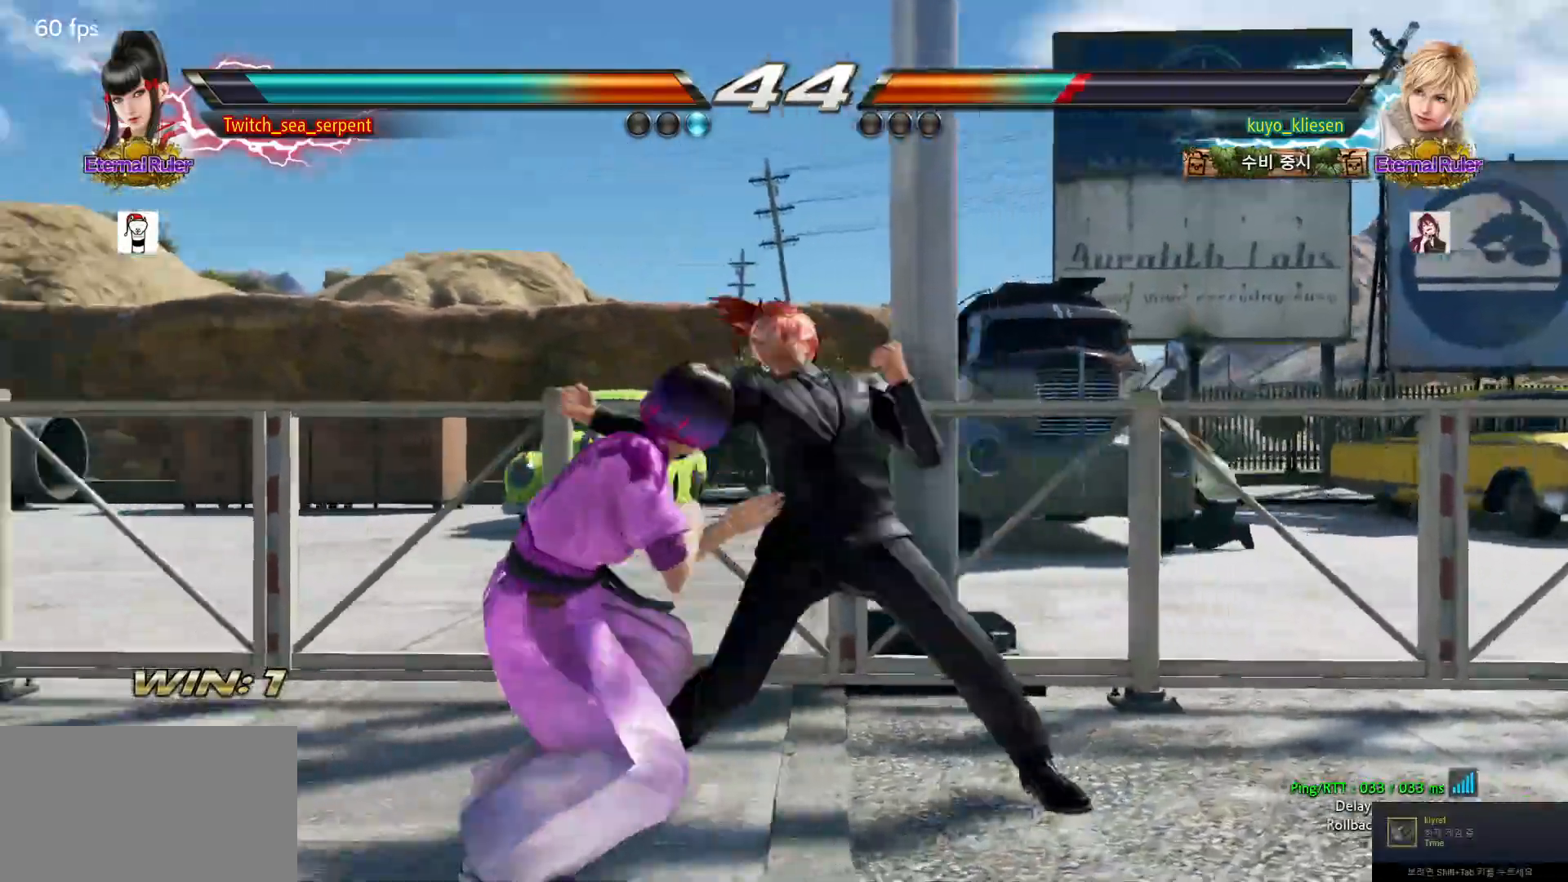
{"buttons": [], "left_stick": "center", "events": []}
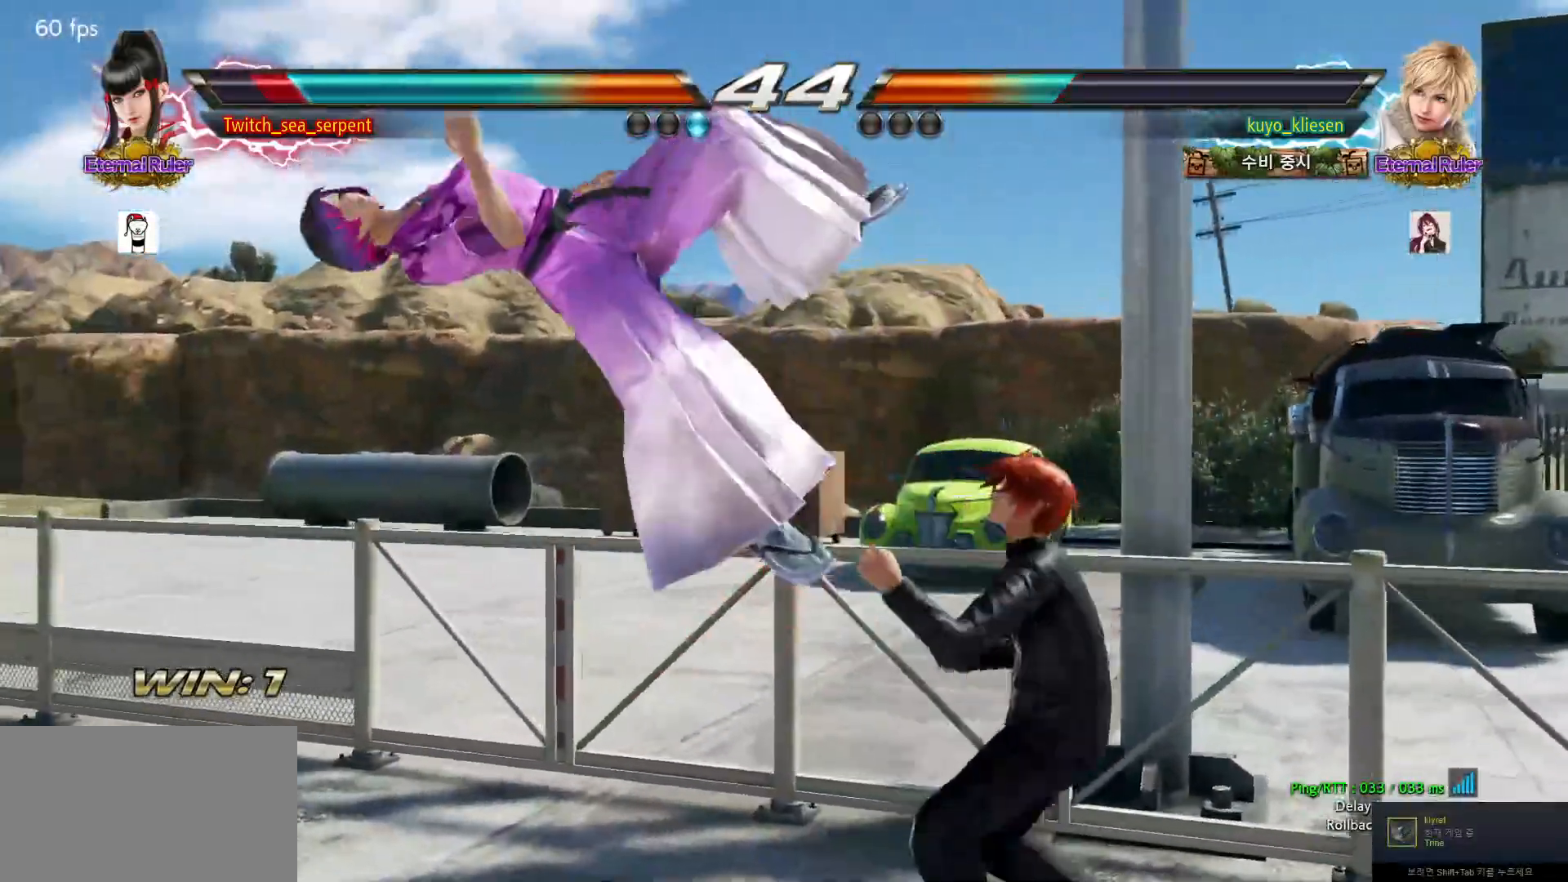
{"buttons": ["SQUARE"], "left_stick": "center", "events": [[217, "SQUARE", "down"], [283, "SQUARE", "up"], [350, "SQUARE", "down"], [417, "SQUARE", "up"], [483, "SQUARE", "down"]]}
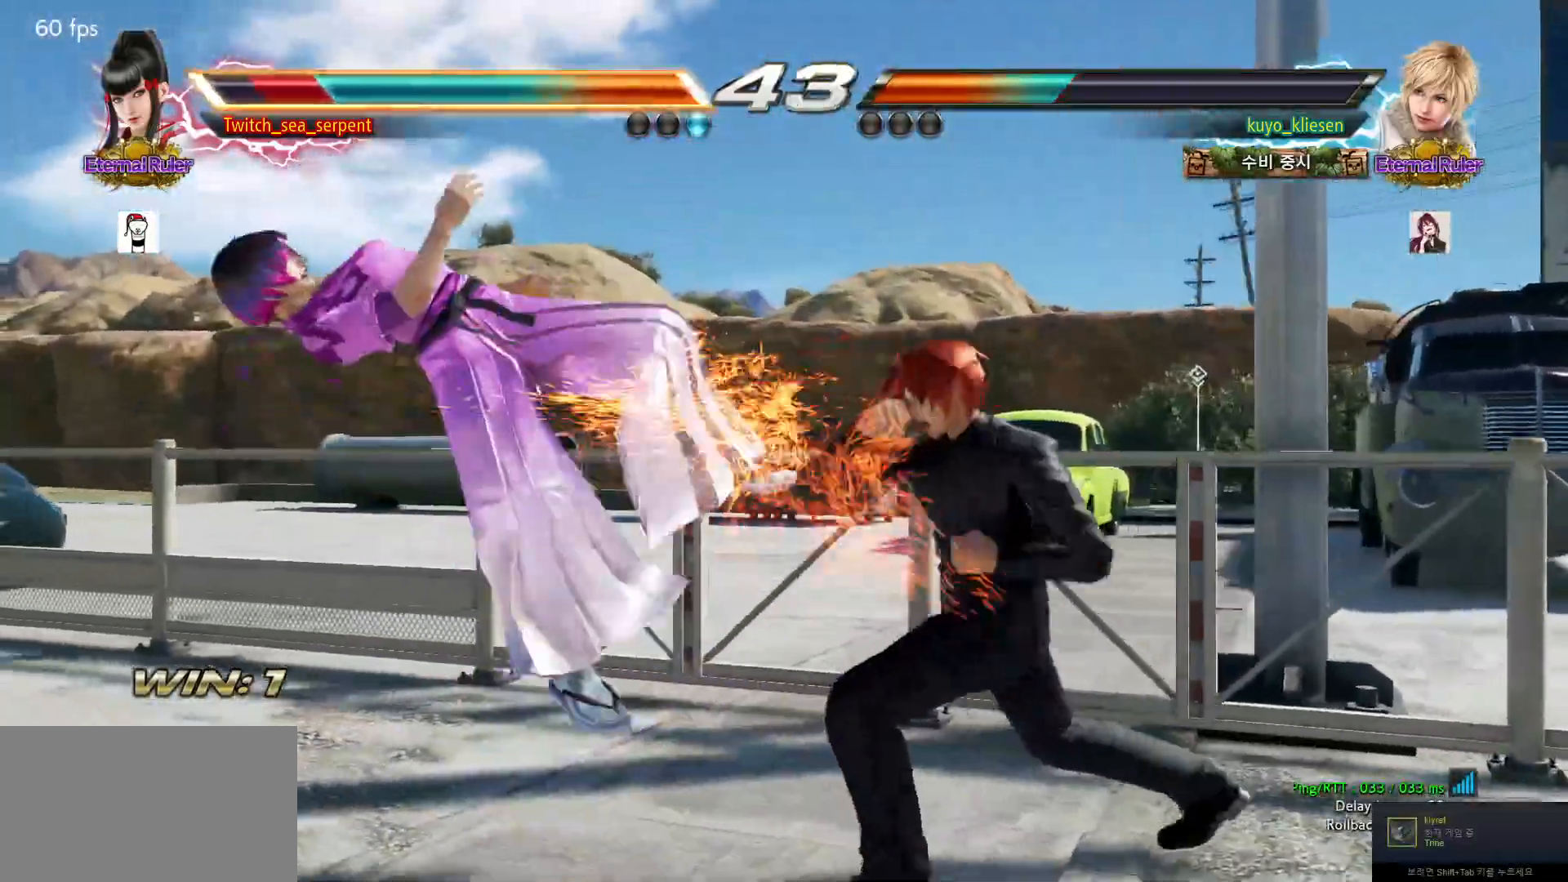
{"buttons": [], "left_stick": "center", "events": [[50, "SQUARE", "up"], [117, "SQUARE", "down"], [167, "SQUARE", "up"], [267, "SQUARE", "down"], [333, "SQUARE", "up"], [383, "SQUARE", "down"], [467, "SQUARE", "up"]]}
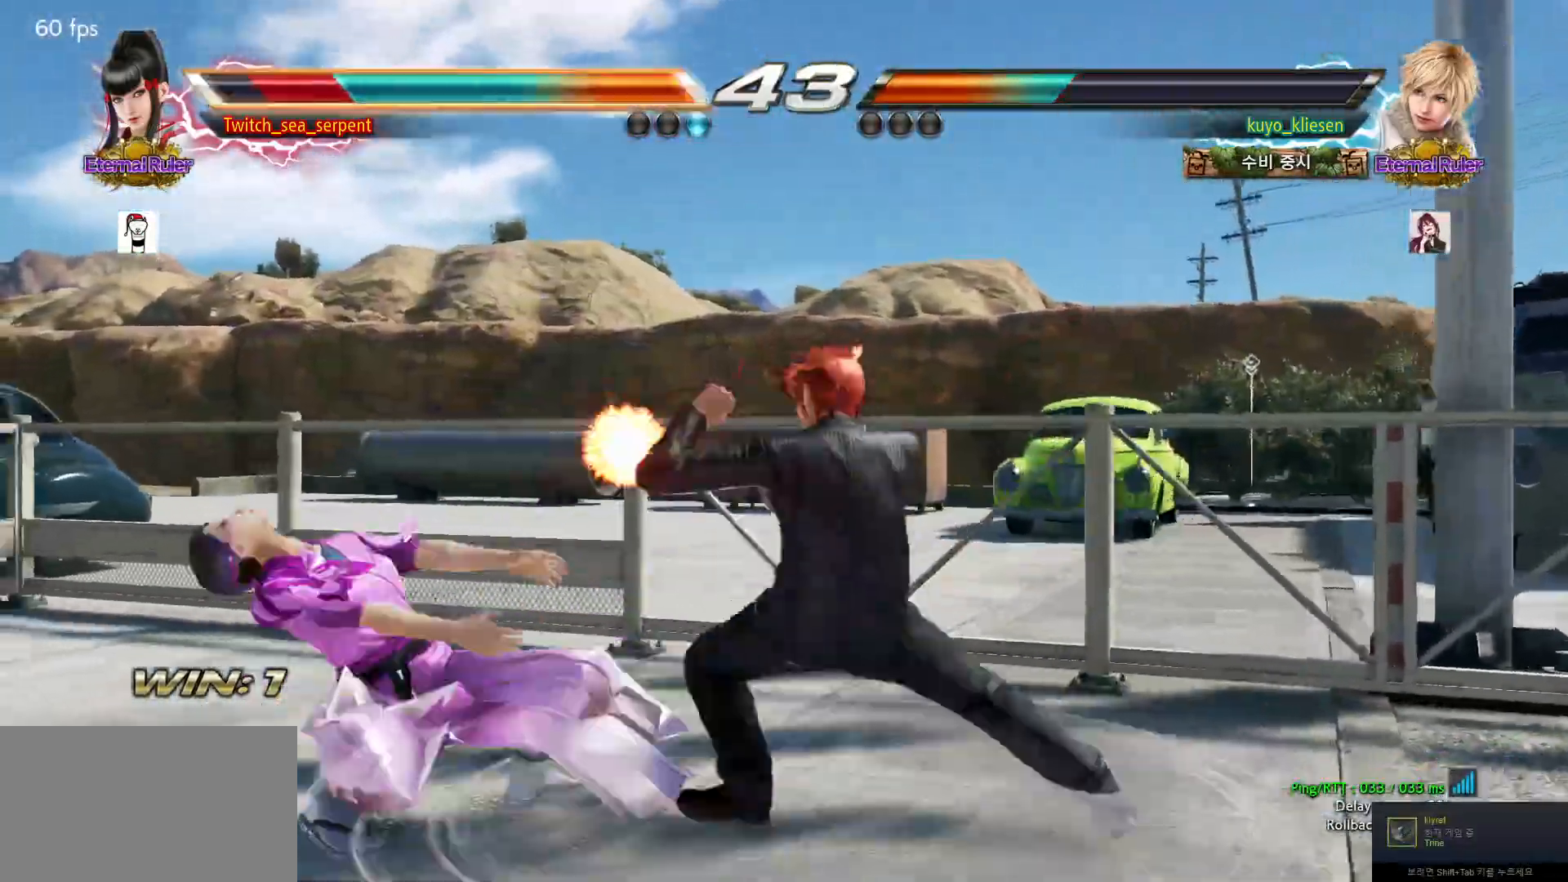
{"buttons": [], "left_stick": "center", "events": [[50, "SQUARE", "down"], [100, "SQUARE", "up"], [167, "SQUARE", "down"], [233, "SQUARE", "up"], [317, "SQUARE", "down"], [367, "SQUARE", "up"], [433, "SQUARE", "down"], [500, "SQUARE", "up"]]}
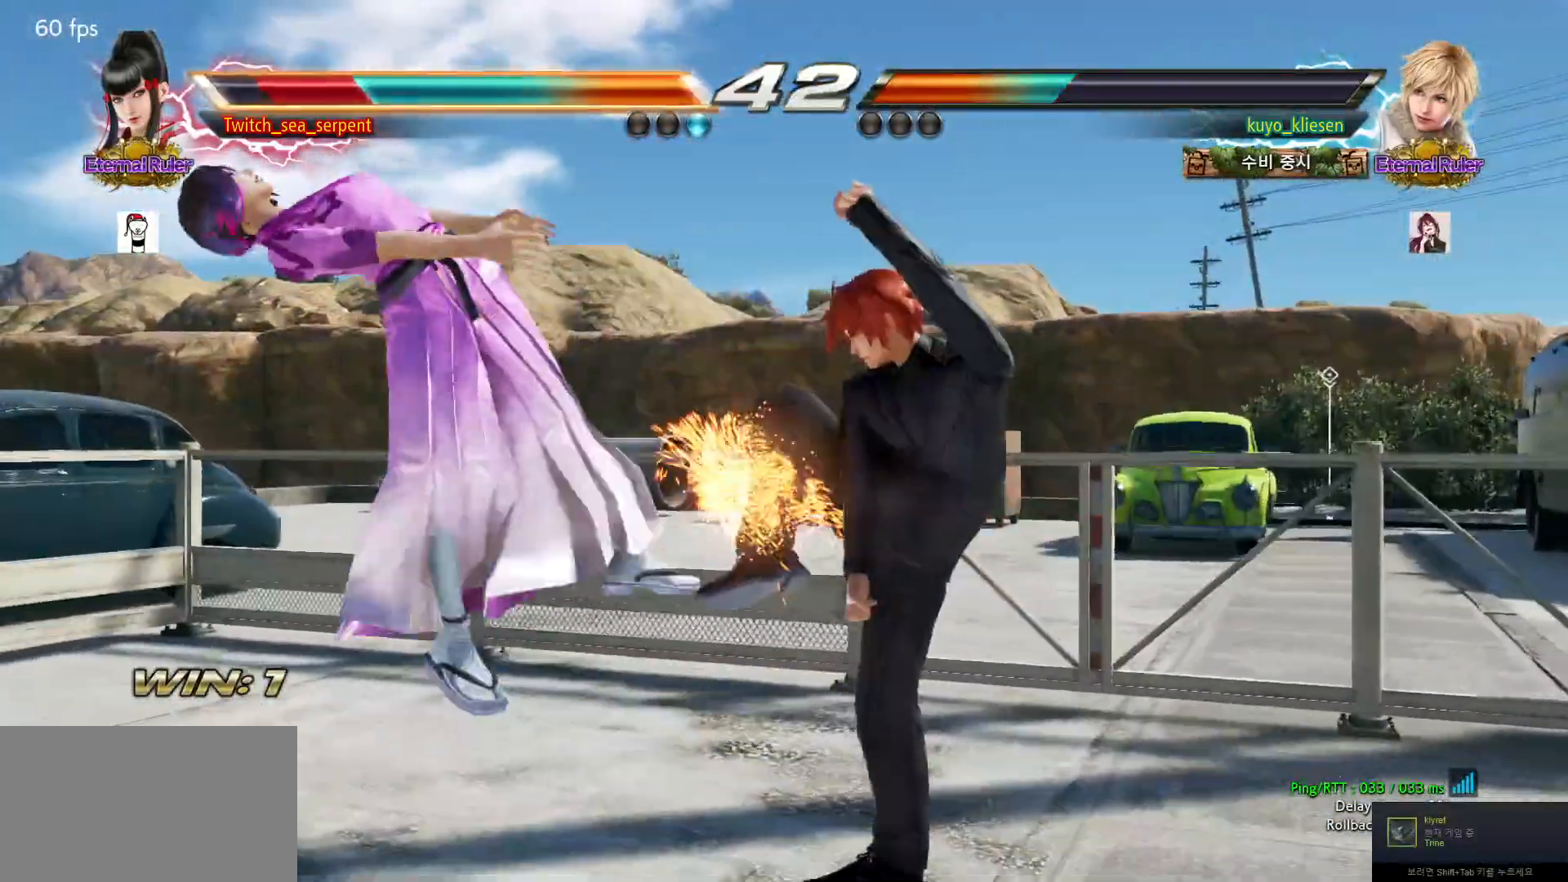
{"buttons": ["SQUARE"], "left_stick": "center", "events": [[83, "SQUARE", "down"], [150, "SQUARE", "up"], [200, "SQUARE", "down"], [267, "SQUARE", "up"], [333, "SQUARE", "down"], [400, "SQUARE", "up"], [467, "SQUARE", "down"]]}
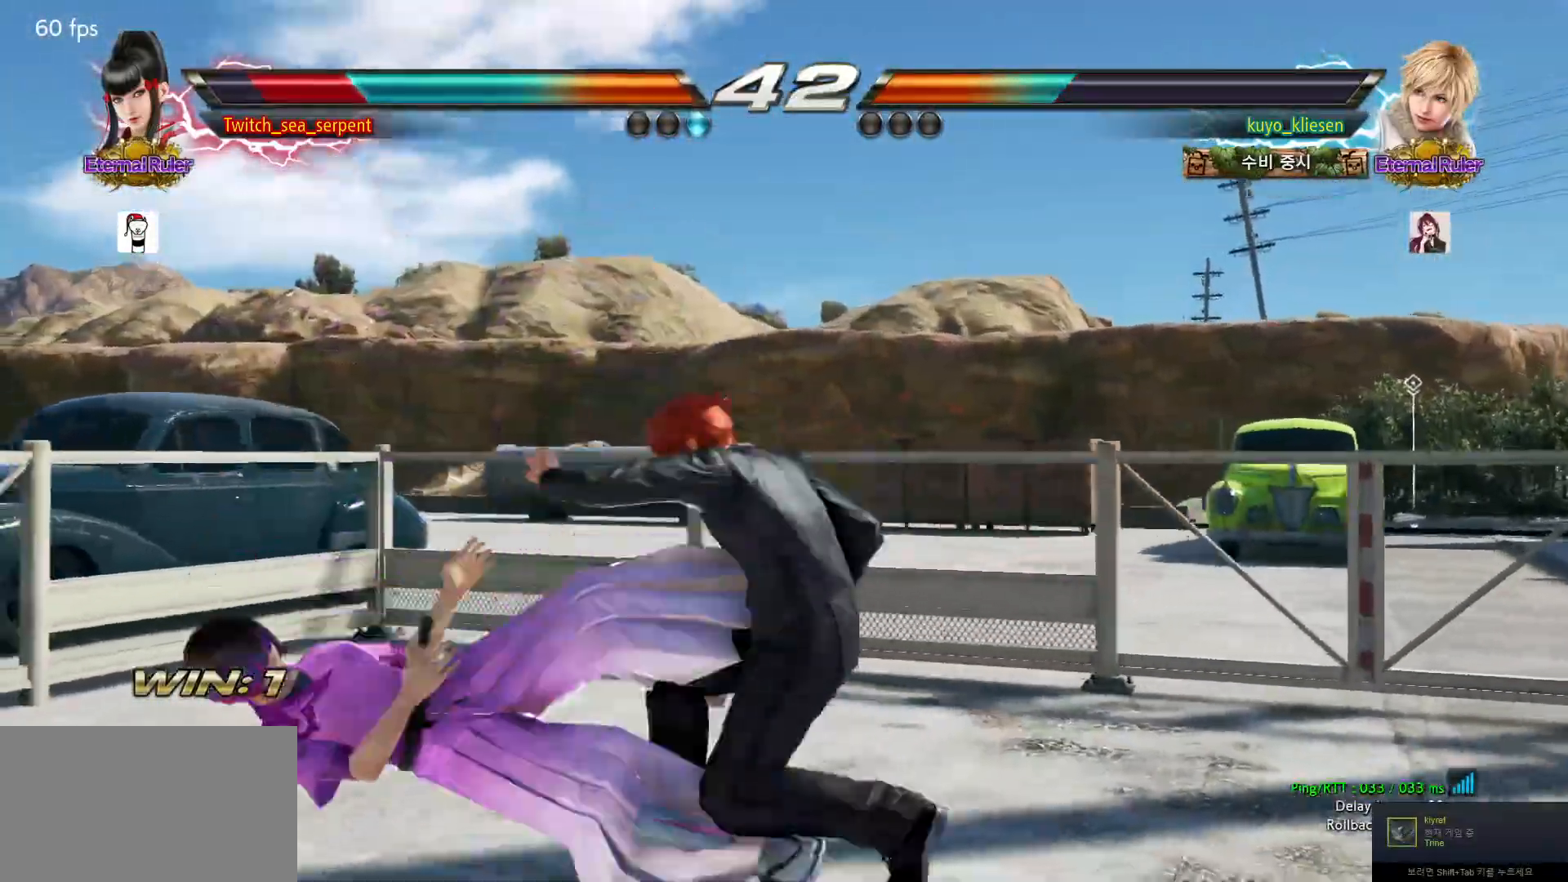
{"buttons": [], "left_stick": "center", "events": [[33, "SQUARE", "up"], [117, "SQUARE", "down"], [183, "SQUARE", "up"], [233, "SQUARE", "down"], [300, "SQUARE", "up"], [367, "SQUARE", "down"], [450, "SQUARE", "up"]]}
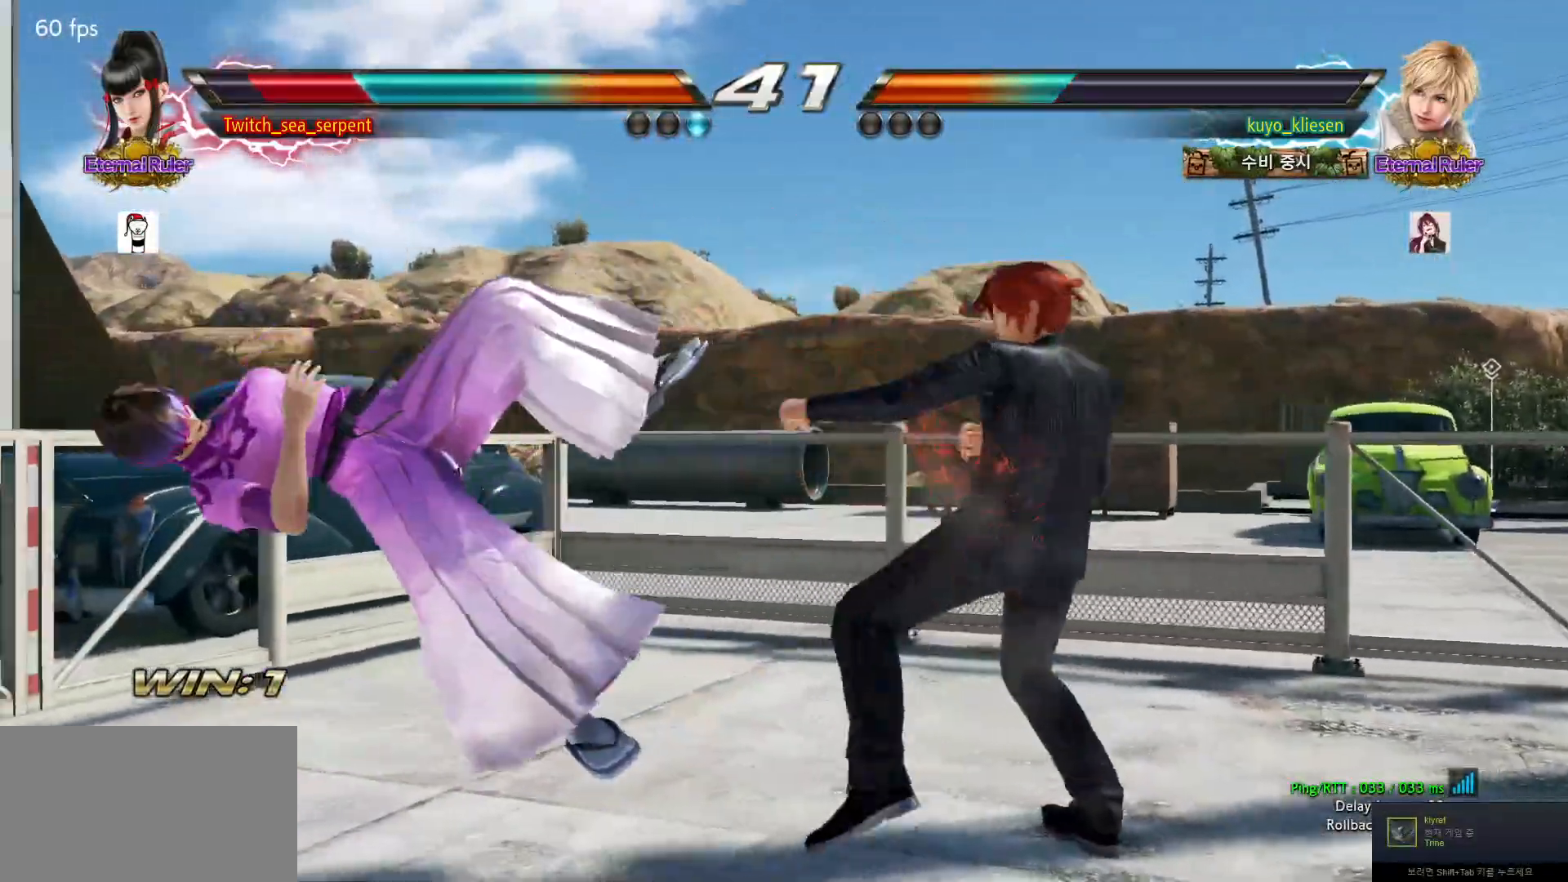
{"buttons": [], "left_stick": "center", "events": []}
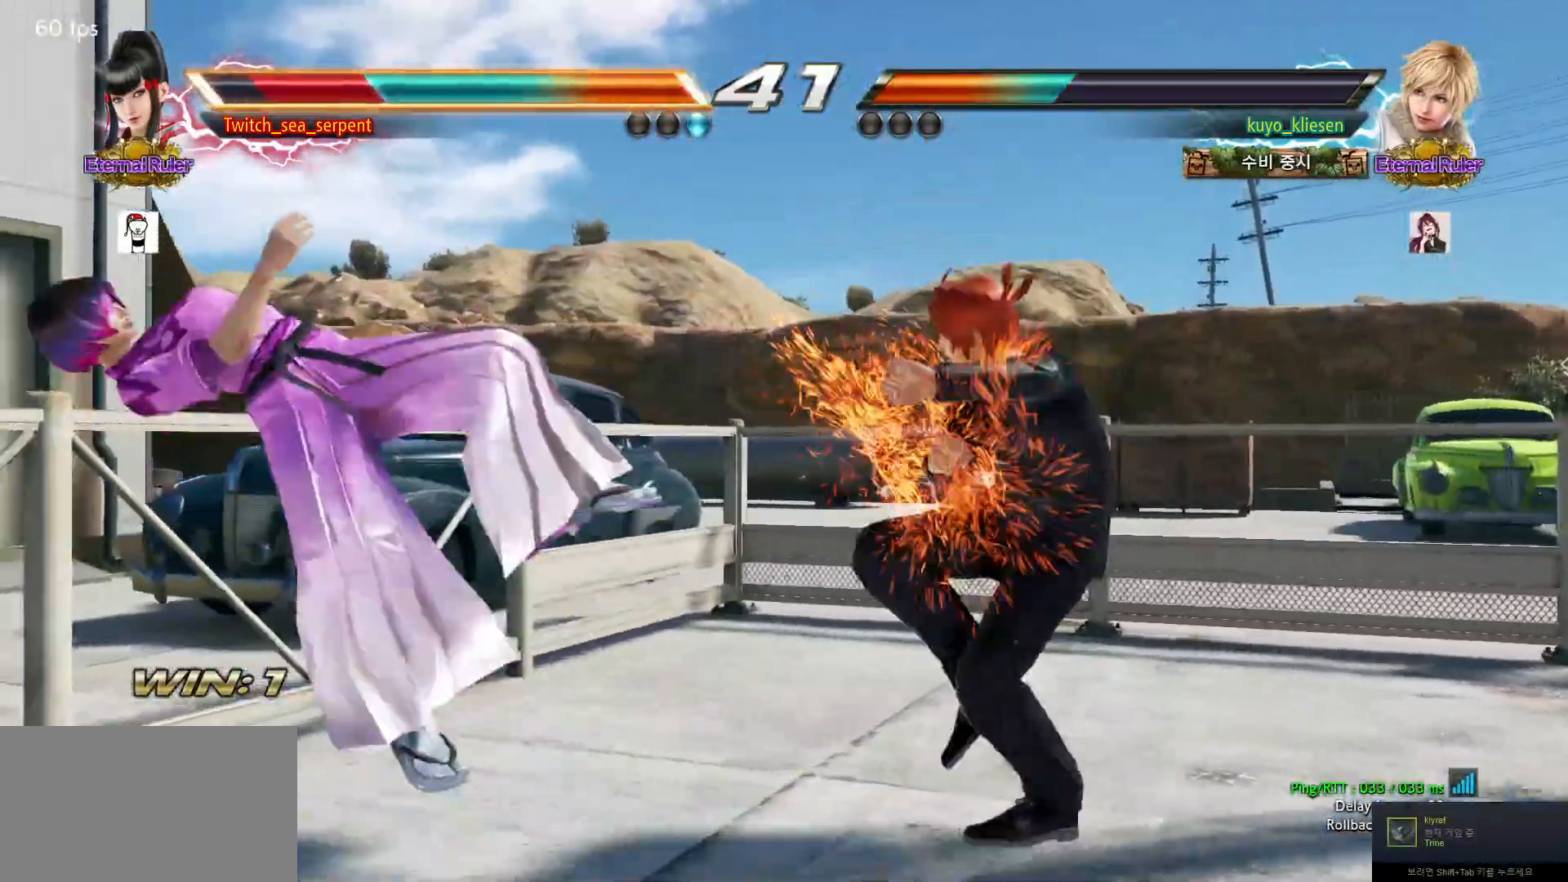
{"buttons": ["SQUARE"], "left_stick": "center", "events": [[500, "SQUARE", "down"]]}
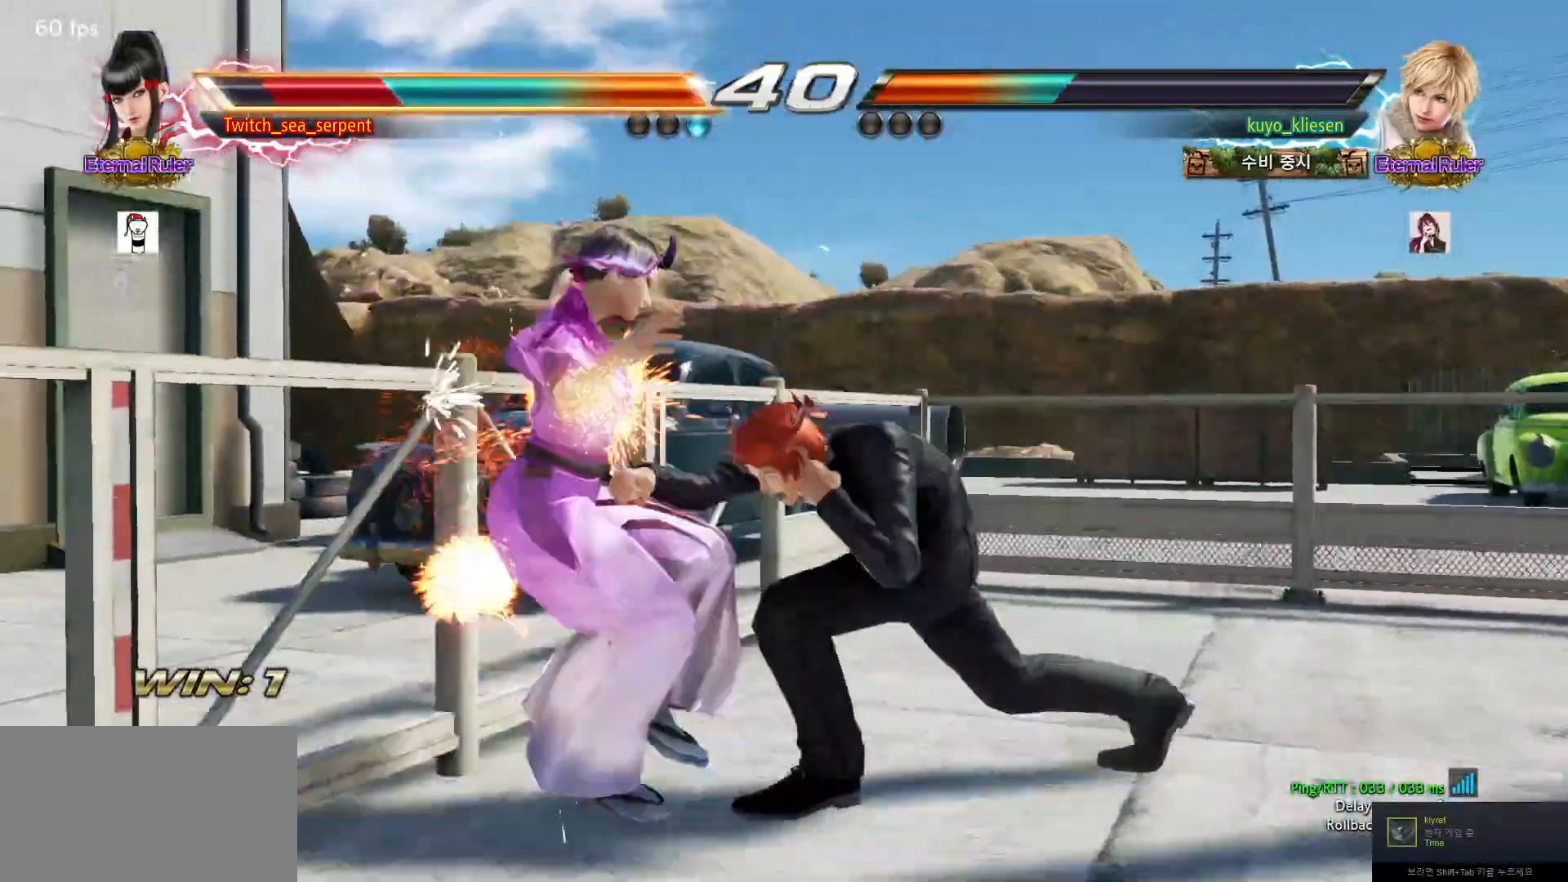
{"buttons": [], "left_stick": "center", "events": [[67, "SQUARE", "up"], [133, "SQUARE", "down"], [167, "SQUARE", "up"]]}
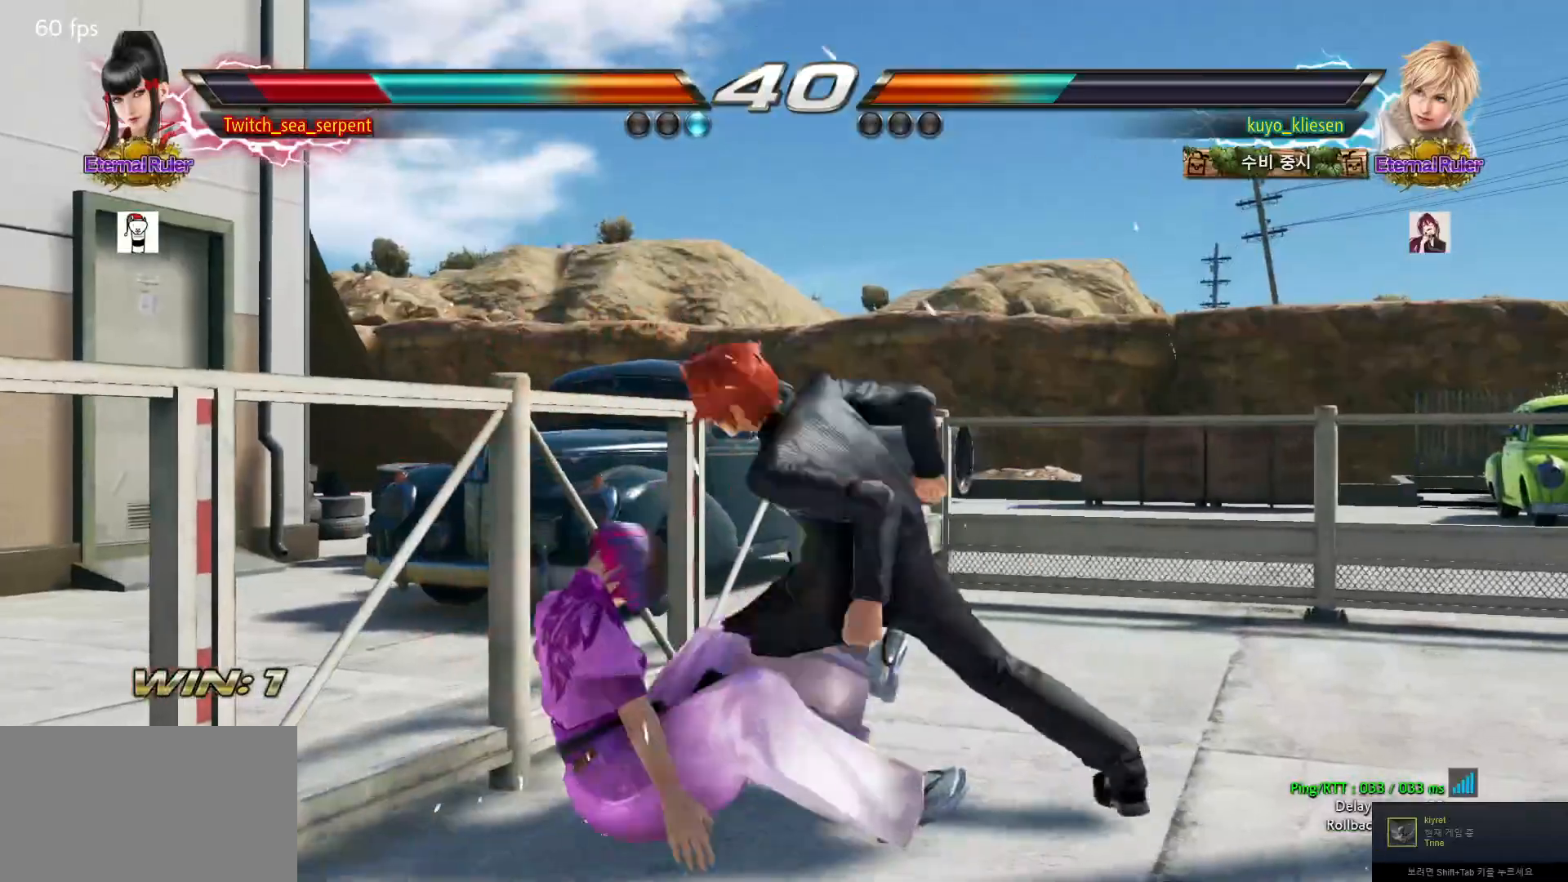
{"buttons": [], "left_stick": "center", "events": []}
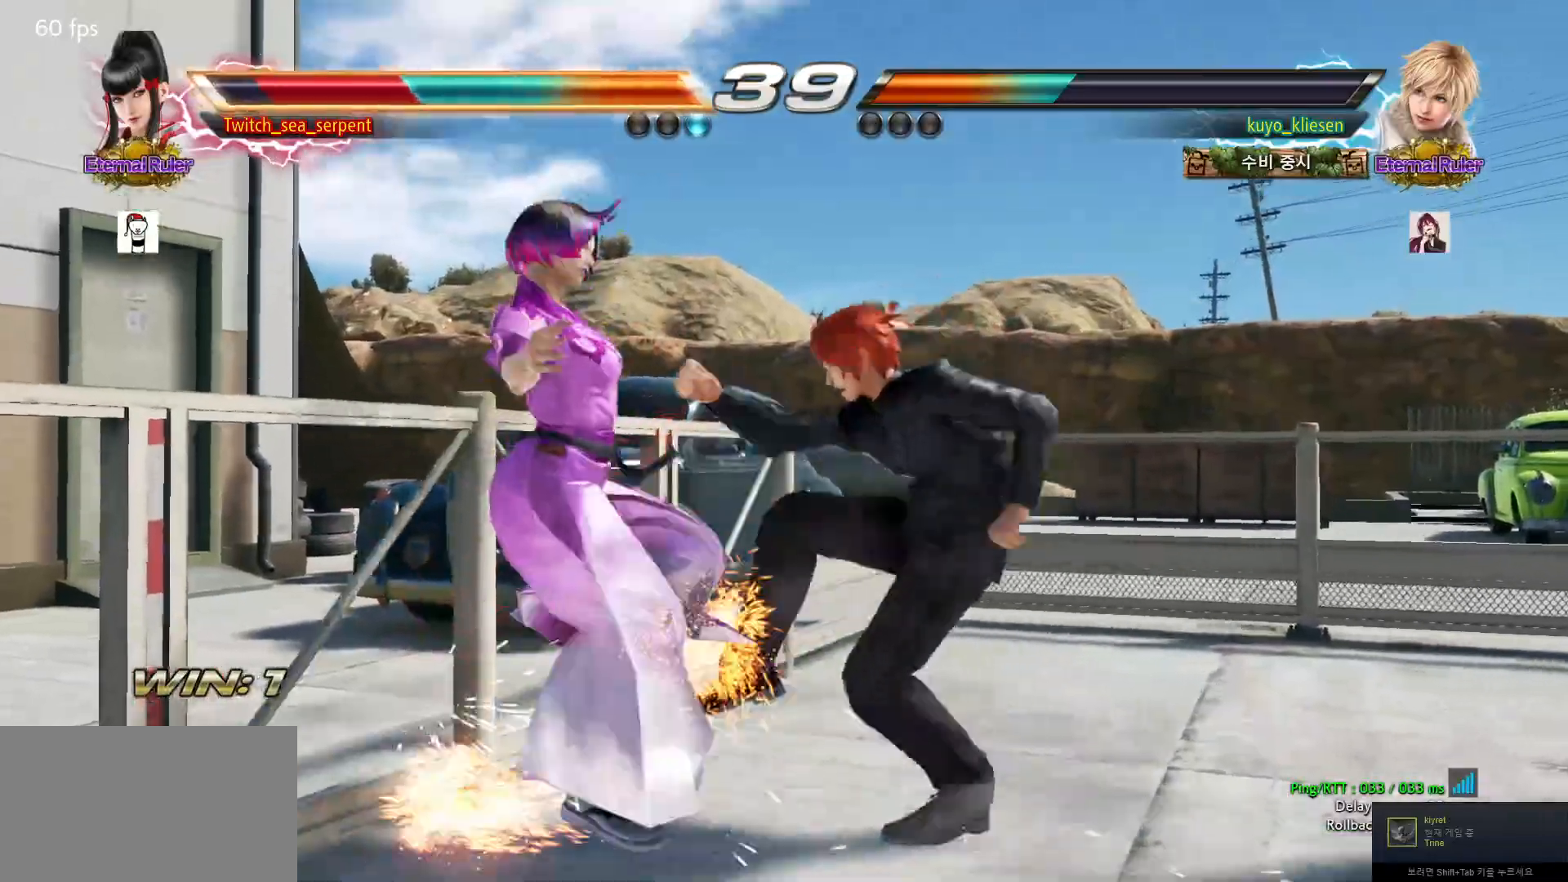
{"buttons": [], "left_stick": "center", "events": []}
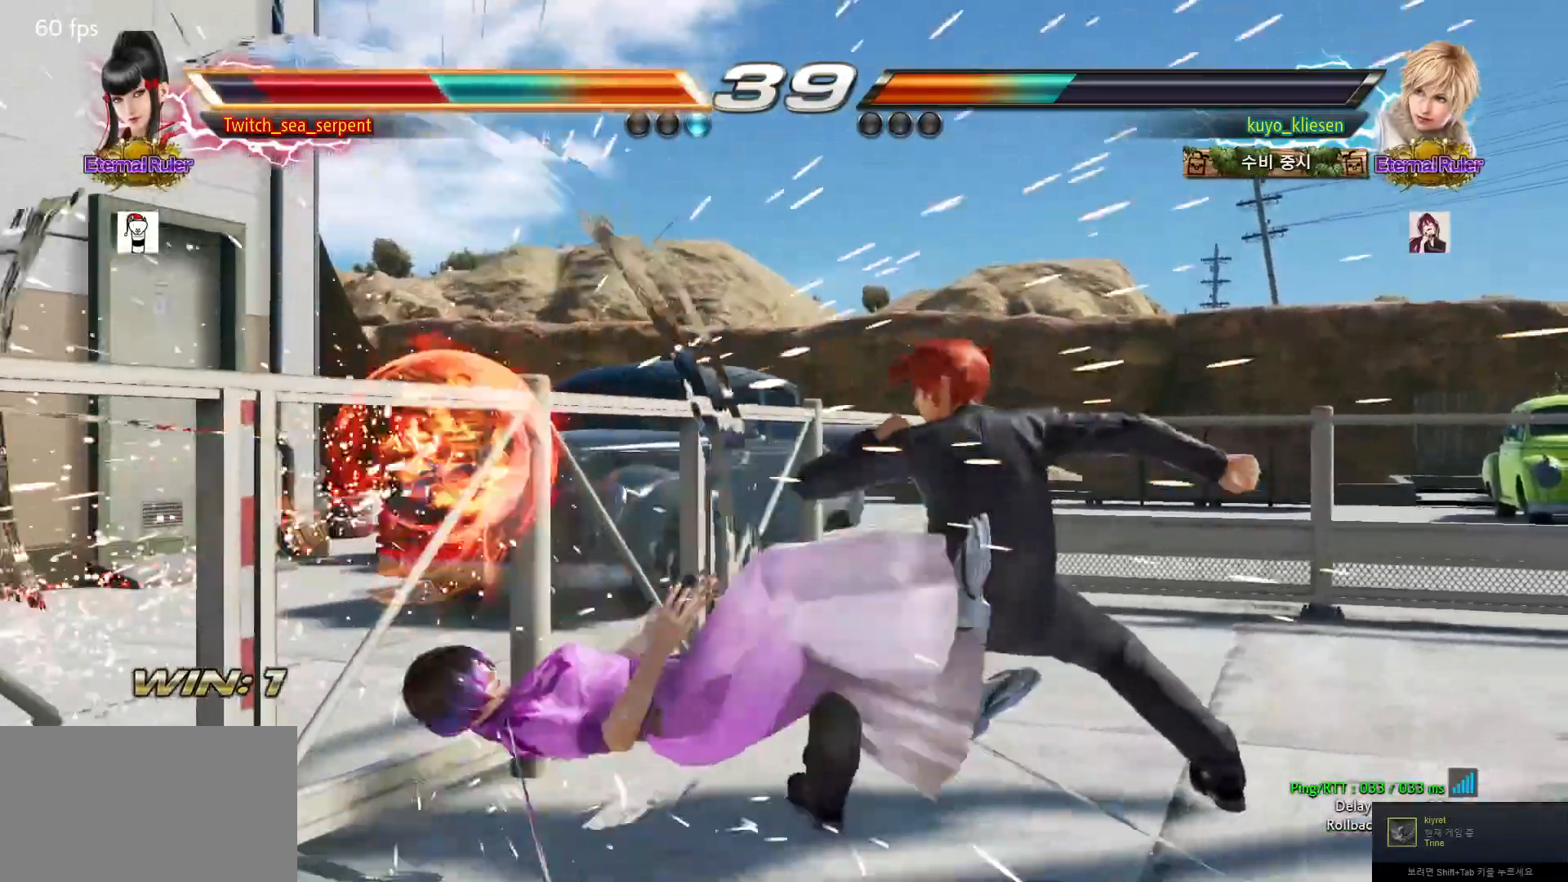
{"buttons": ["SQUARE"], "left_stick": "down", "events": [[317, "left_stick", "down"], [383, "SQUARE", "down"], [417, "SQUARE", "up"], [467, "SQUARE", "down"]]}
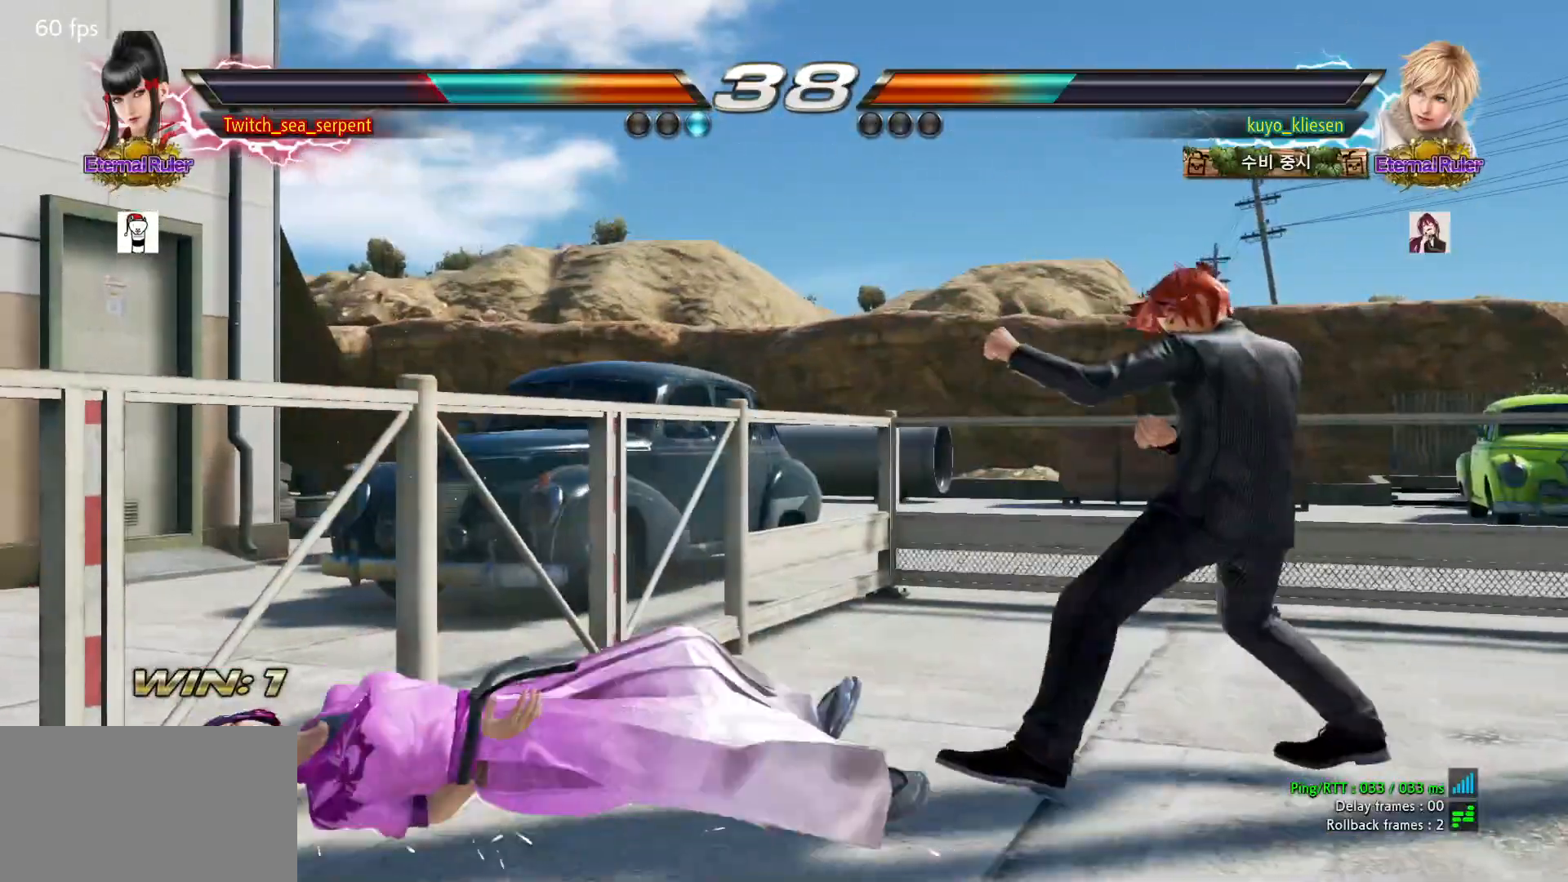
{"buttons": [], "left_stick": "center", "events": [[33, "SQUARE", "up"], [67, "SQUARE", "down"], [117, "SQUARE", "up"], [167, "SQUARE", "down"], [217, "left_stick", "center"], [233, "SQUARE", "up"]]}
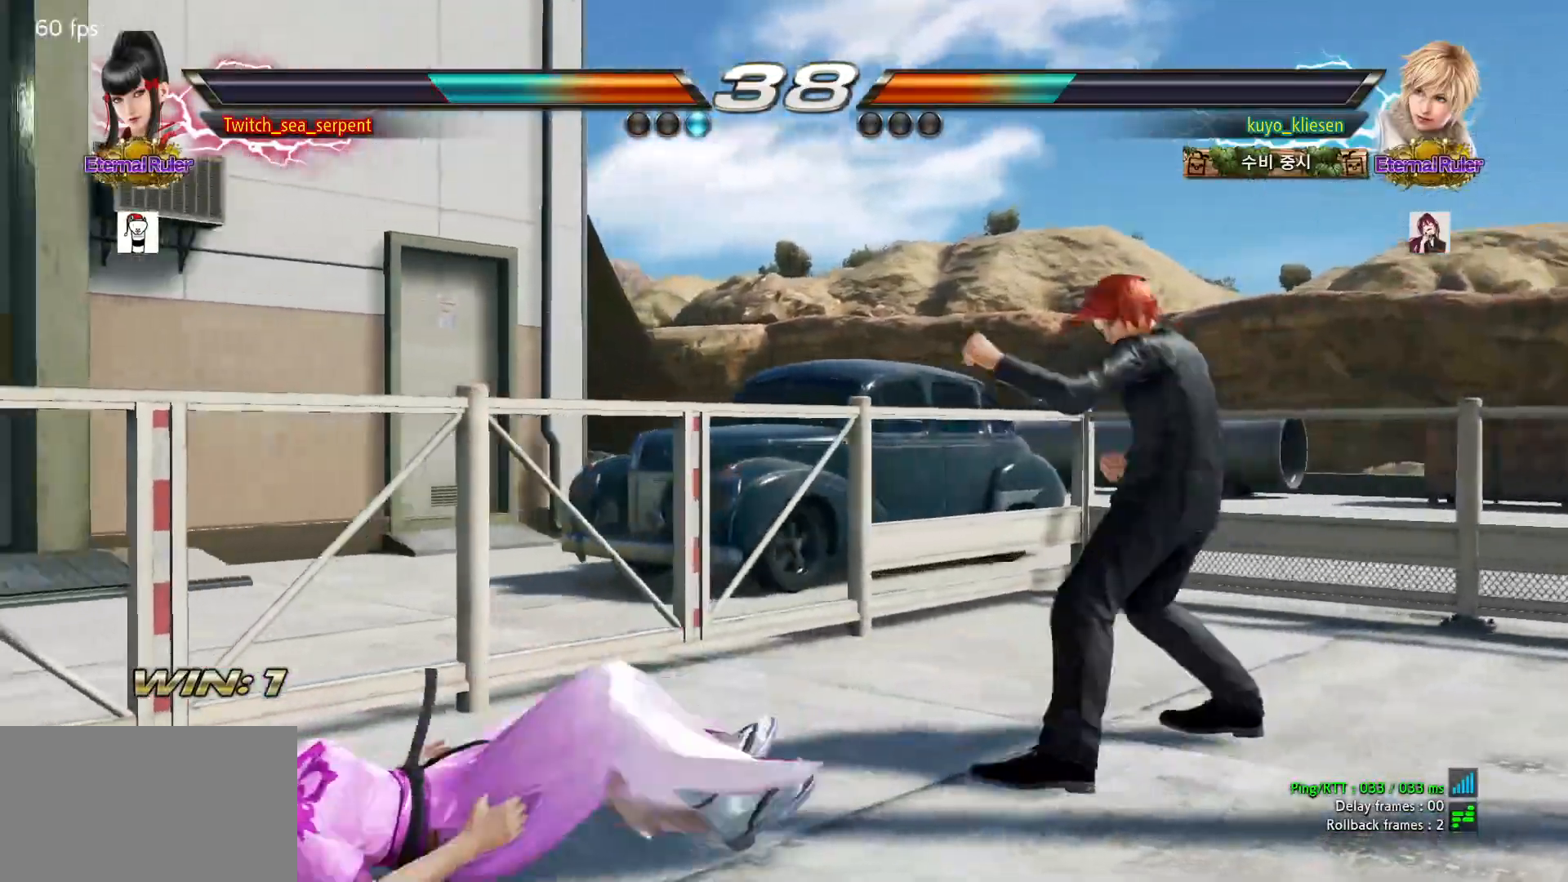
{"buttons": [], "left_stick": "left", "events": [[300, "left_stick", "left"], [400, "left_stick", "center"], [483, "left_stick", "left"]]}
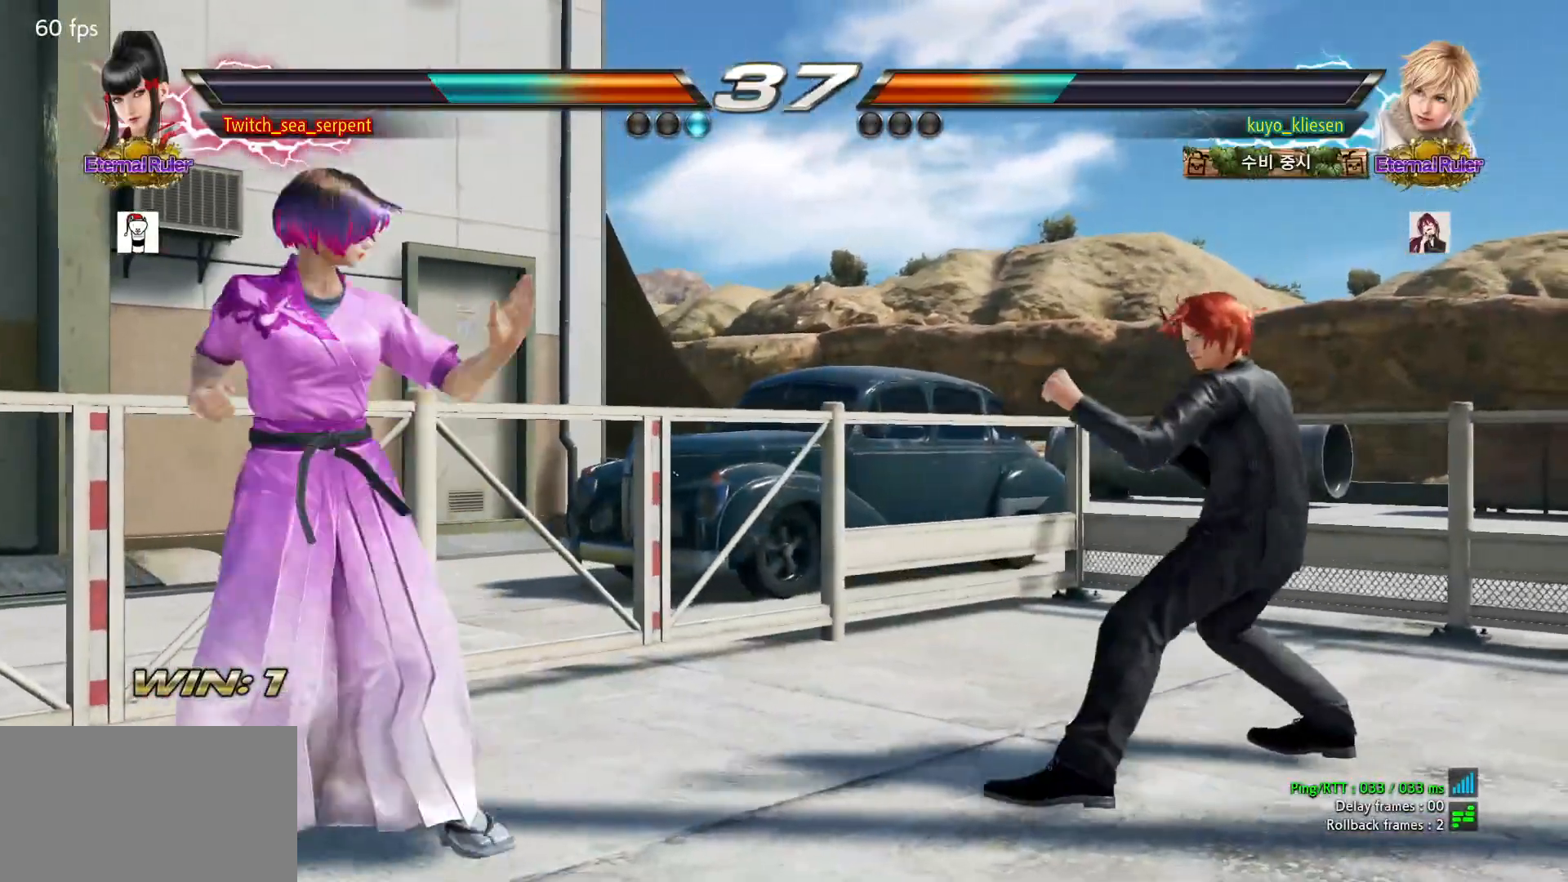
{"buttons": [], "left_stick": "center", "events": [[217, "left_stick", "down"], [283, "left_stick", "center"], [350, "left_stick", "down"], [417, "left_stick", "center"]]}
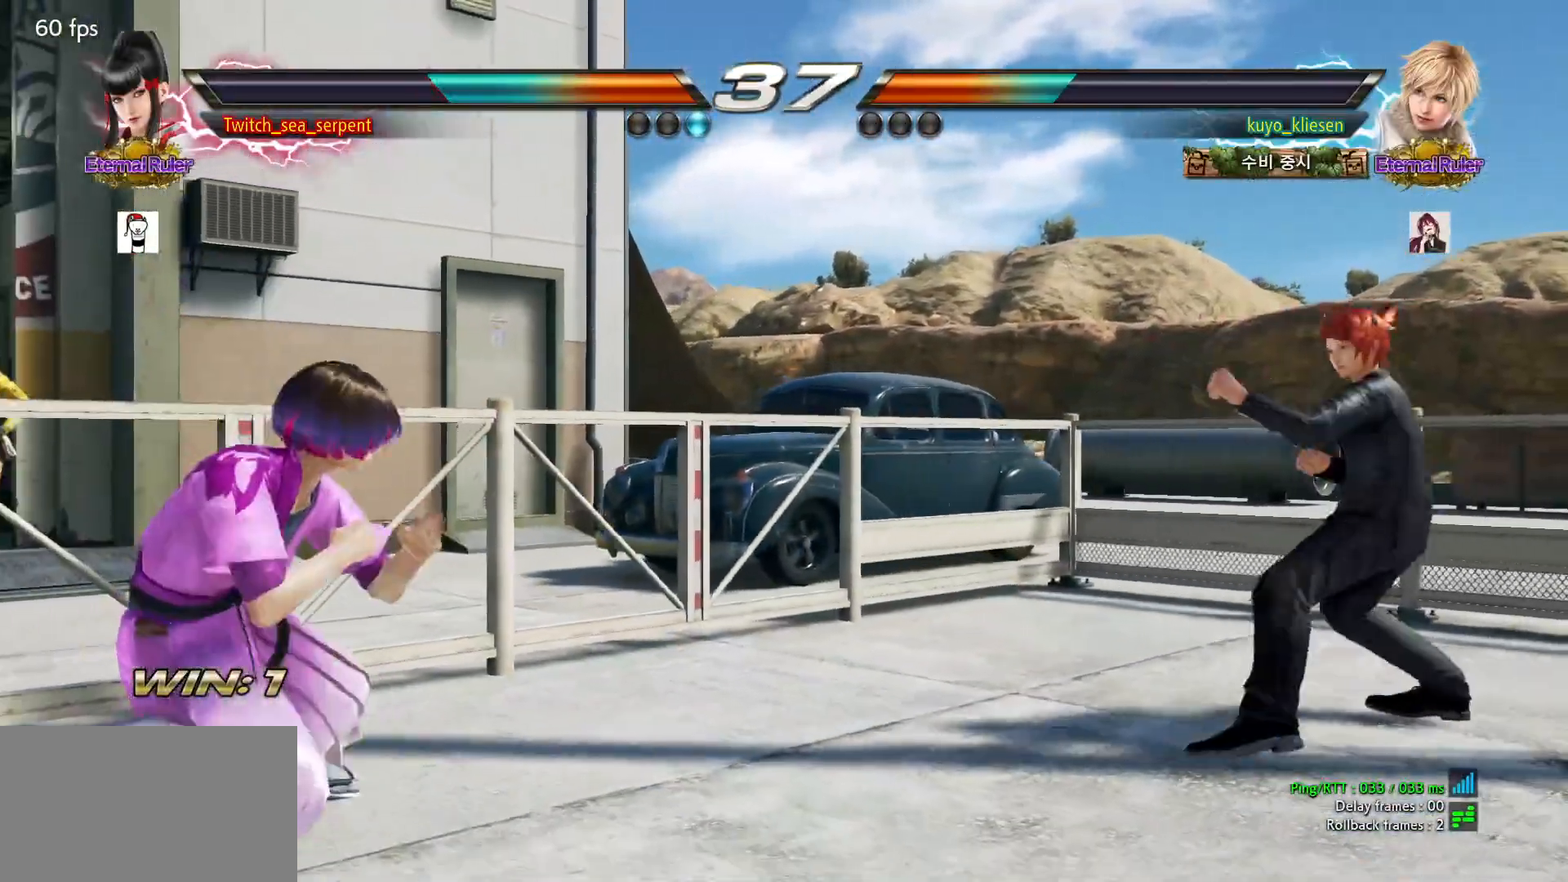
{"buttons": [], "left_stick": "center", "events": [[300, "left_stick", "down"], [350, "left_stick", "center"]]}
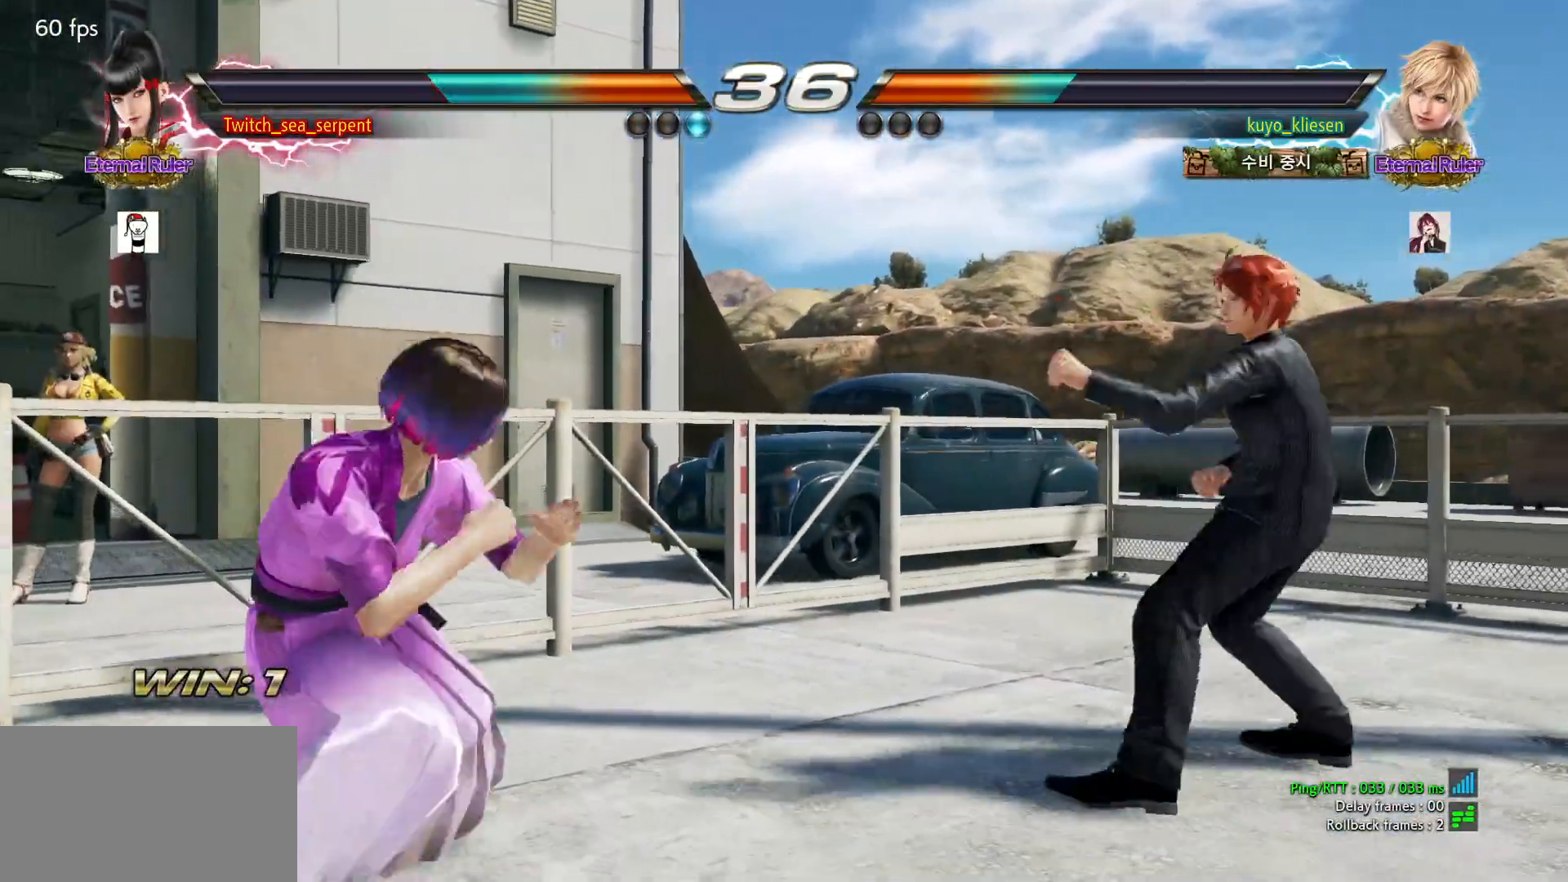
{"buttons": [], "left_stick": "down", "events": [[117, "left_stick", "left"], [317, "left_stick", "center"], [500, "left_stick", "down"]]}
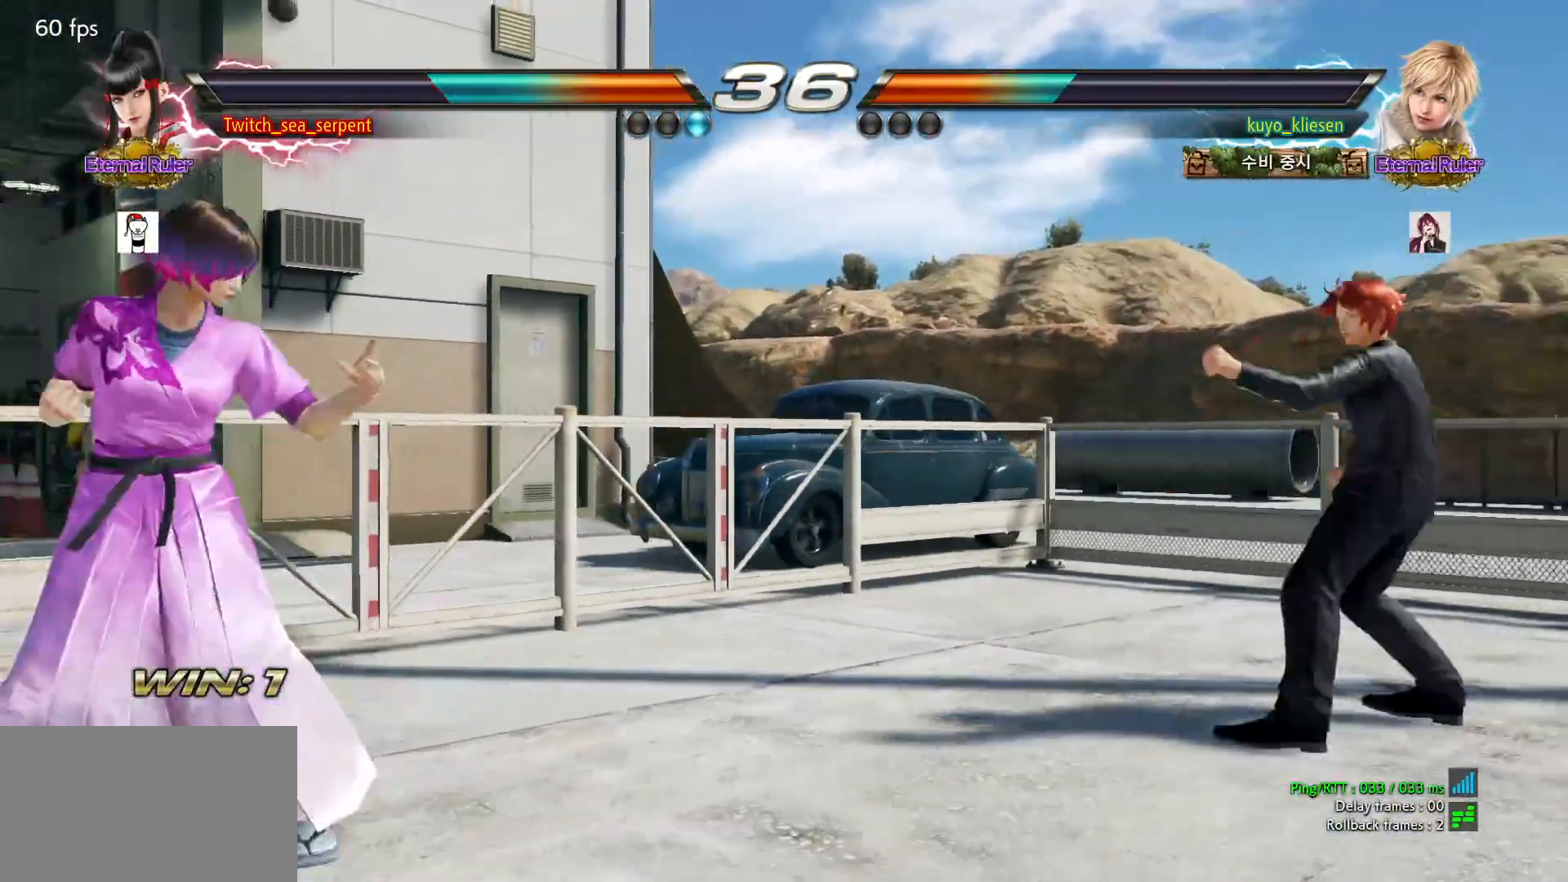
{"buttons": [], "left_stick": "center", "events": [[83, "left_stick", "center"], [133, "left_stick", "down"], [233, "left_stick", "center"]]}
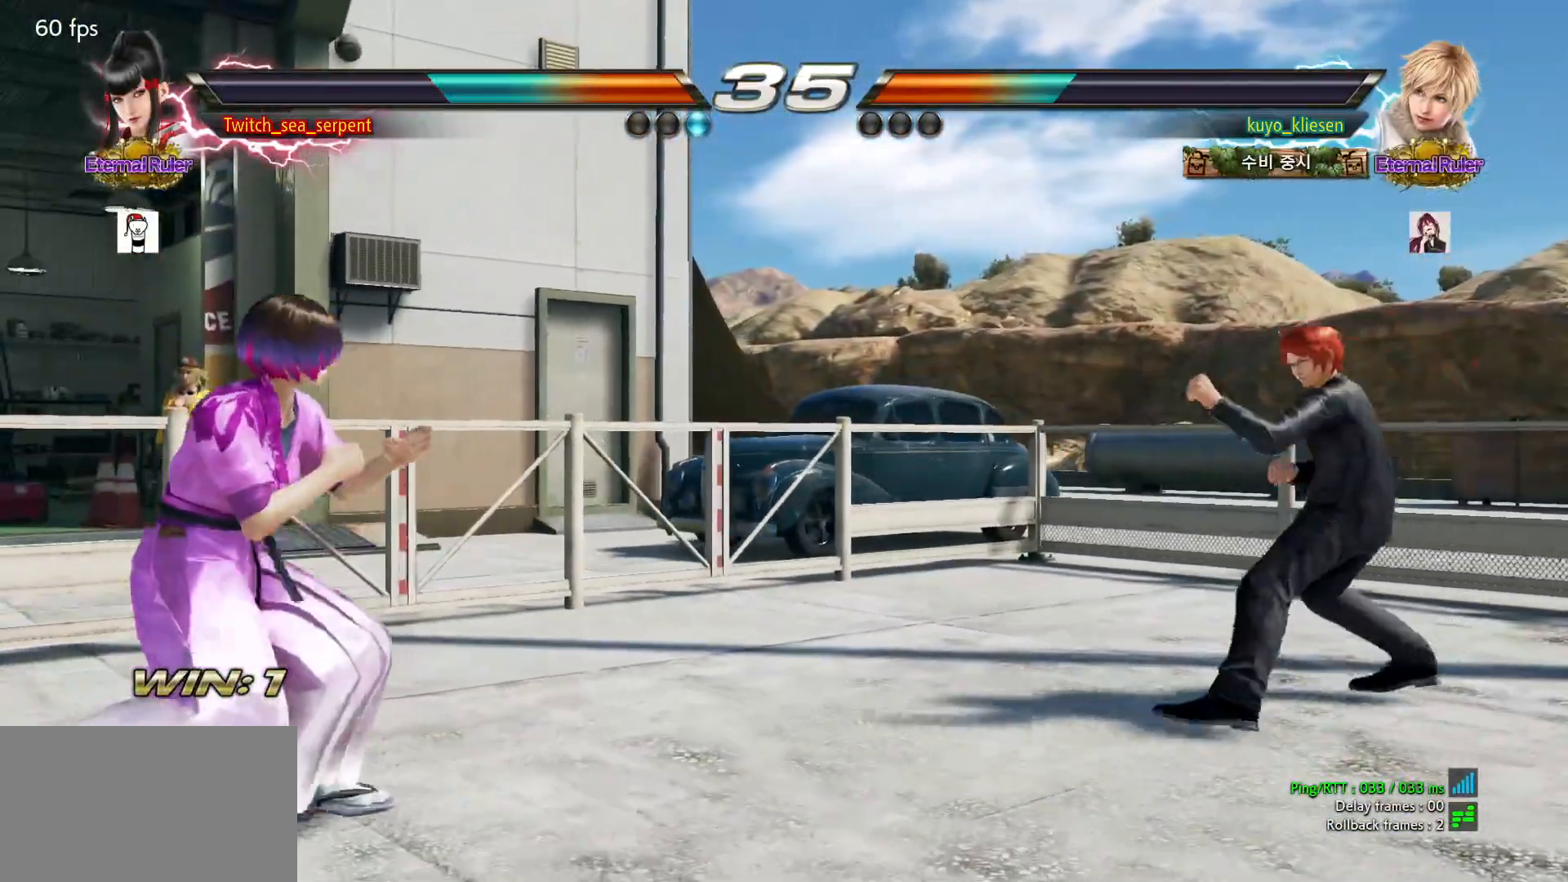
{"buttons": [], "left_stick": "left", "events": [[17, "left_stick", "down"], [100, "left_stick", "center"], [433, "left_stick", "left"]]}
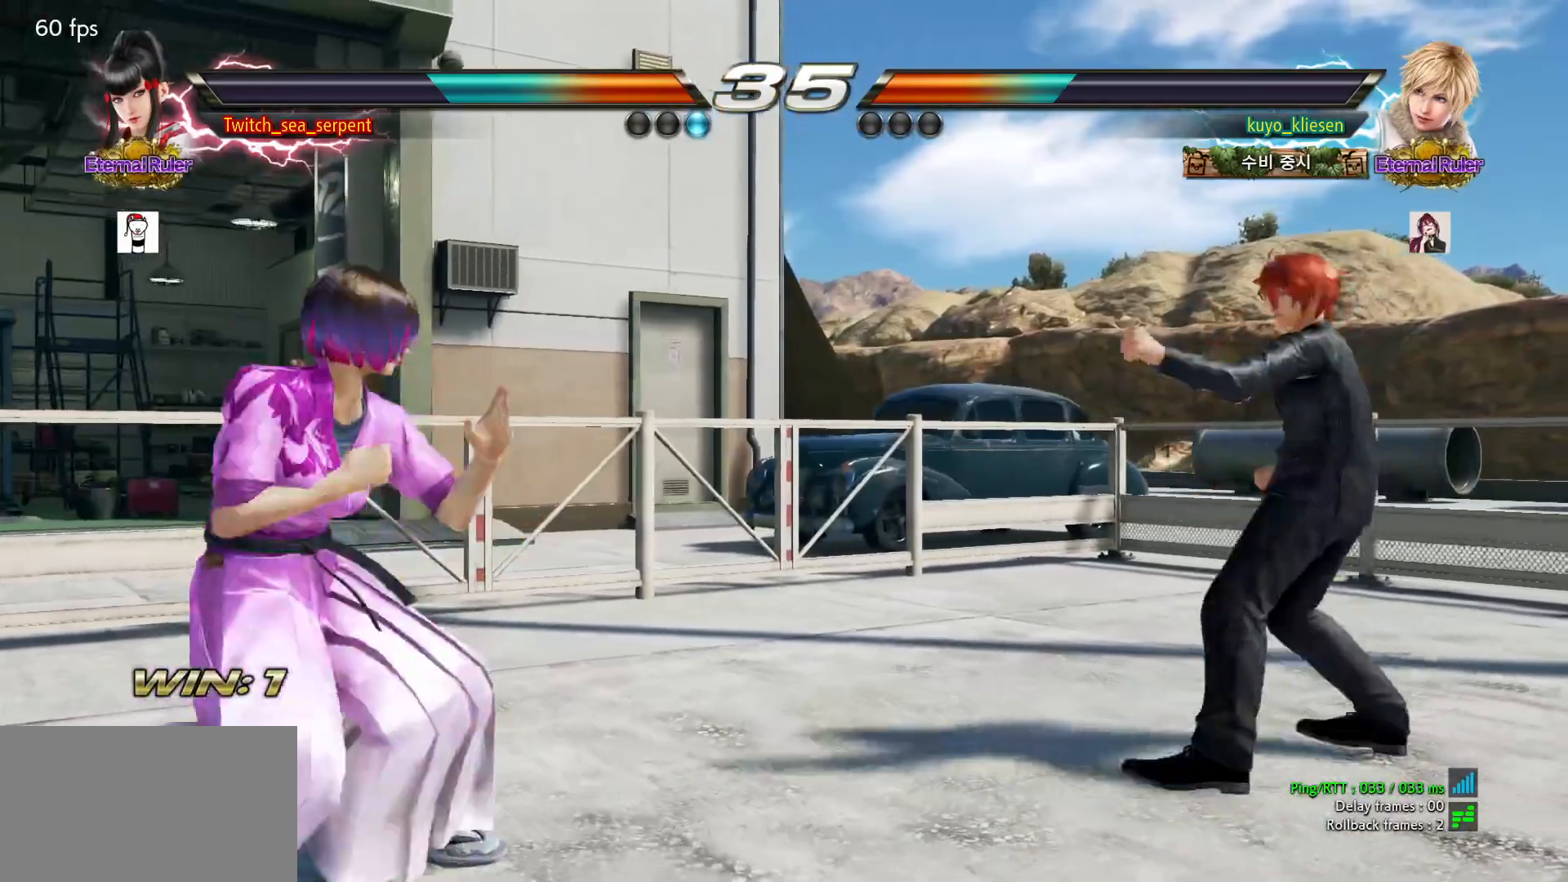
{"buttons": [], "left_stick": "right", "events": [[17, "left_stick", "center"], [100, "left_stick", "down"], [183, "left_stick", "center"], [267, "left_stick", "down"], [367, "left_stick", "center"], [500, "left_stick", "right"]]}
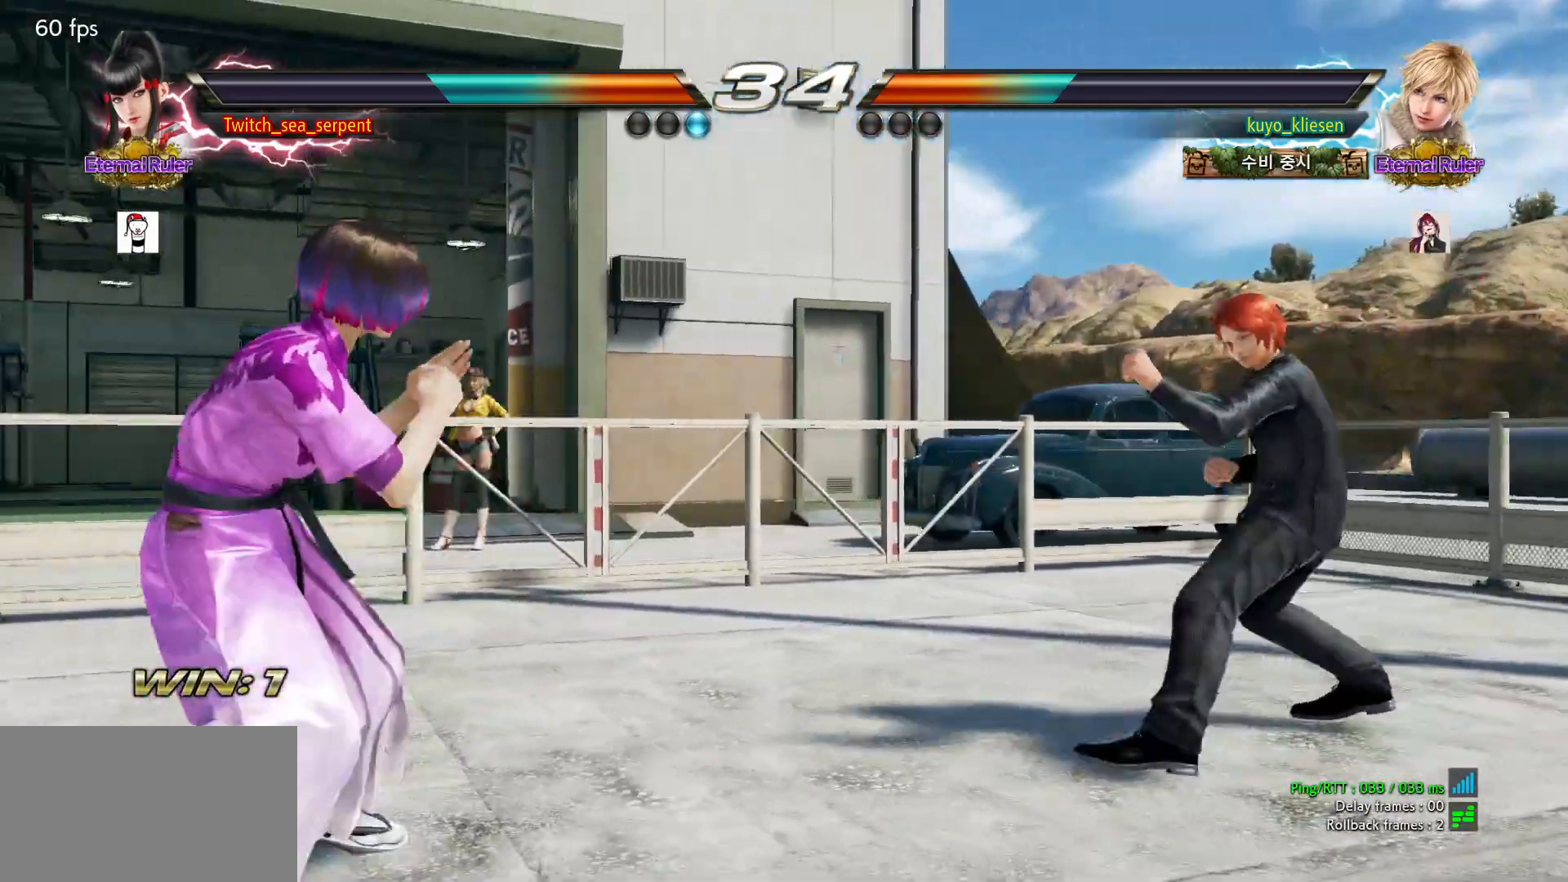
{"buttons": [], "left_stick": "left", "events": [[33, "left_stick", "center"], [150, "left_stick", "right"], [200, "left_stick", "center"], [267, "left_stick", "left"], [317, "left_stick", "center"], [383, "left_stick", "left"]]}
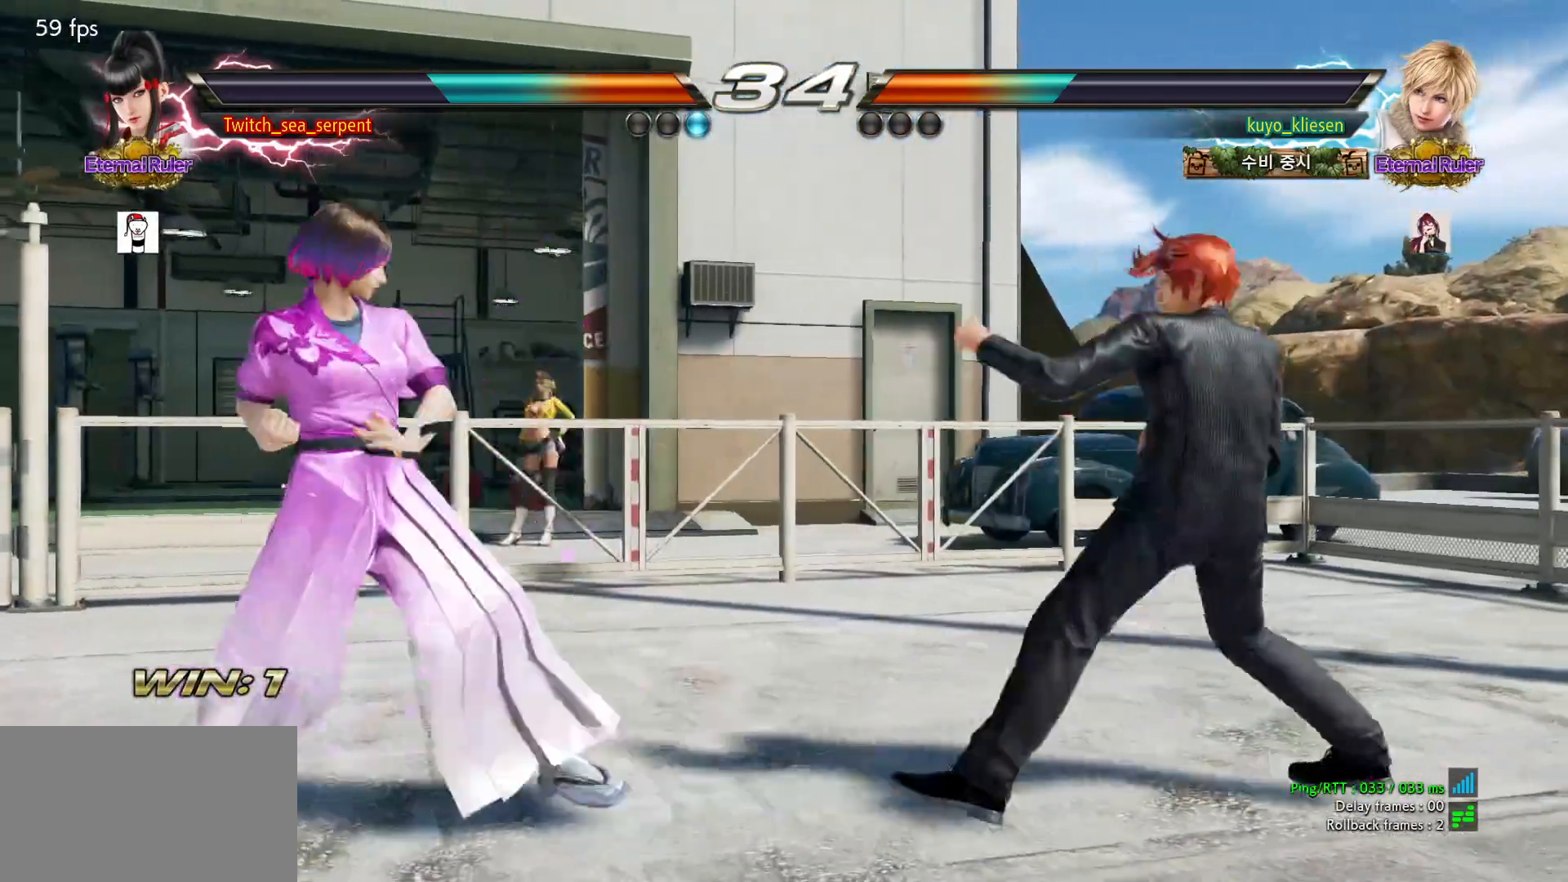
{"buttons": [], "left_stick": "down", "events": [[350, "left_stick", "center"], [467, "left_stick", "down"]]}